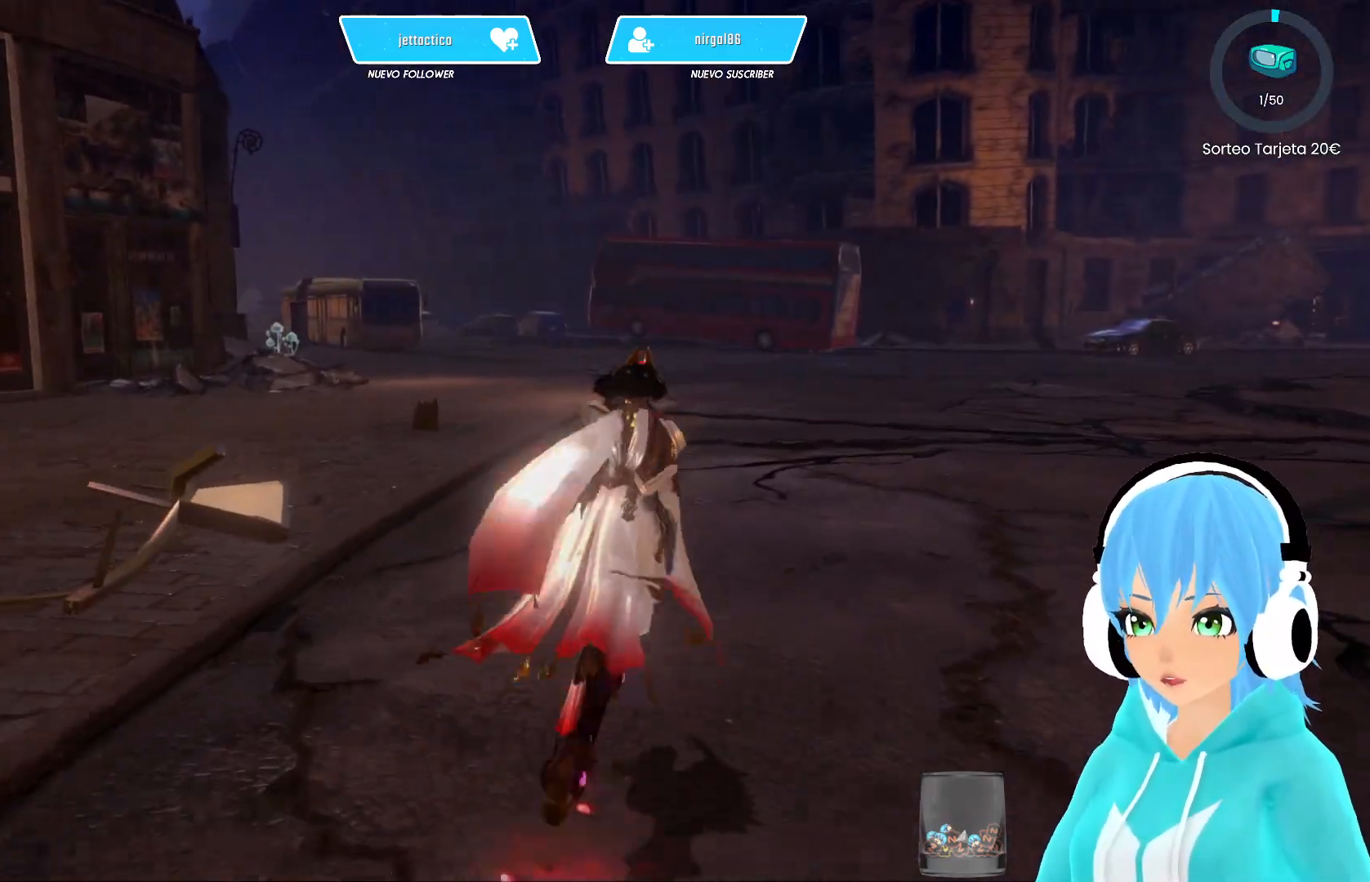
Gameplay with a controller (Xbox layout); each line is a JSON object with the inputs held at the frame after it. "events" lists button and stick changes between this image and that frame as [ms after this image, input, new state], when the widget could be followed in between.
{"buttons": [], "left_stick": "up", "right_stick": "center", "events": []}
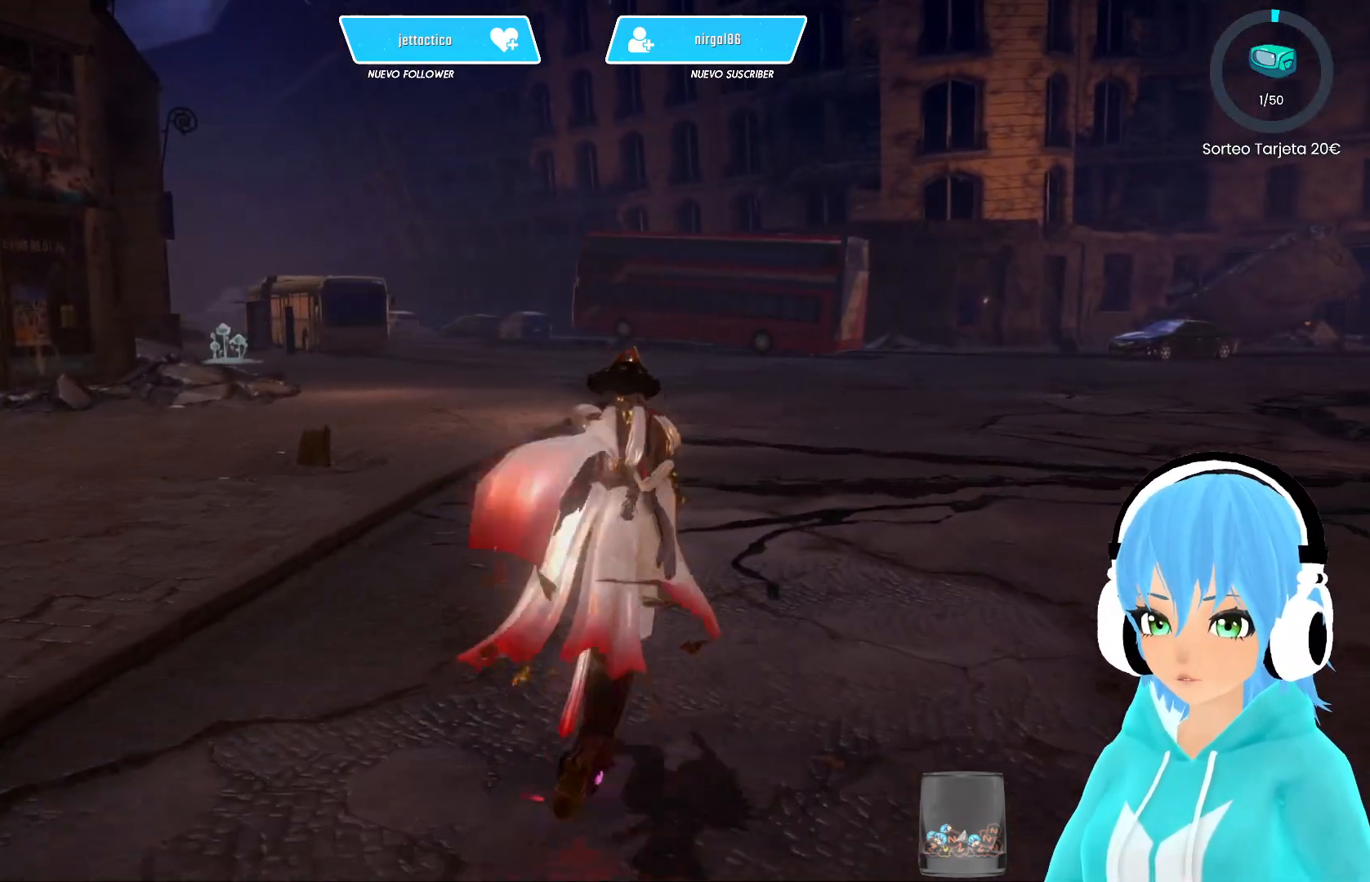
{"buttons": [], "left_stick": "up", "right_stick": "center", "events": []}
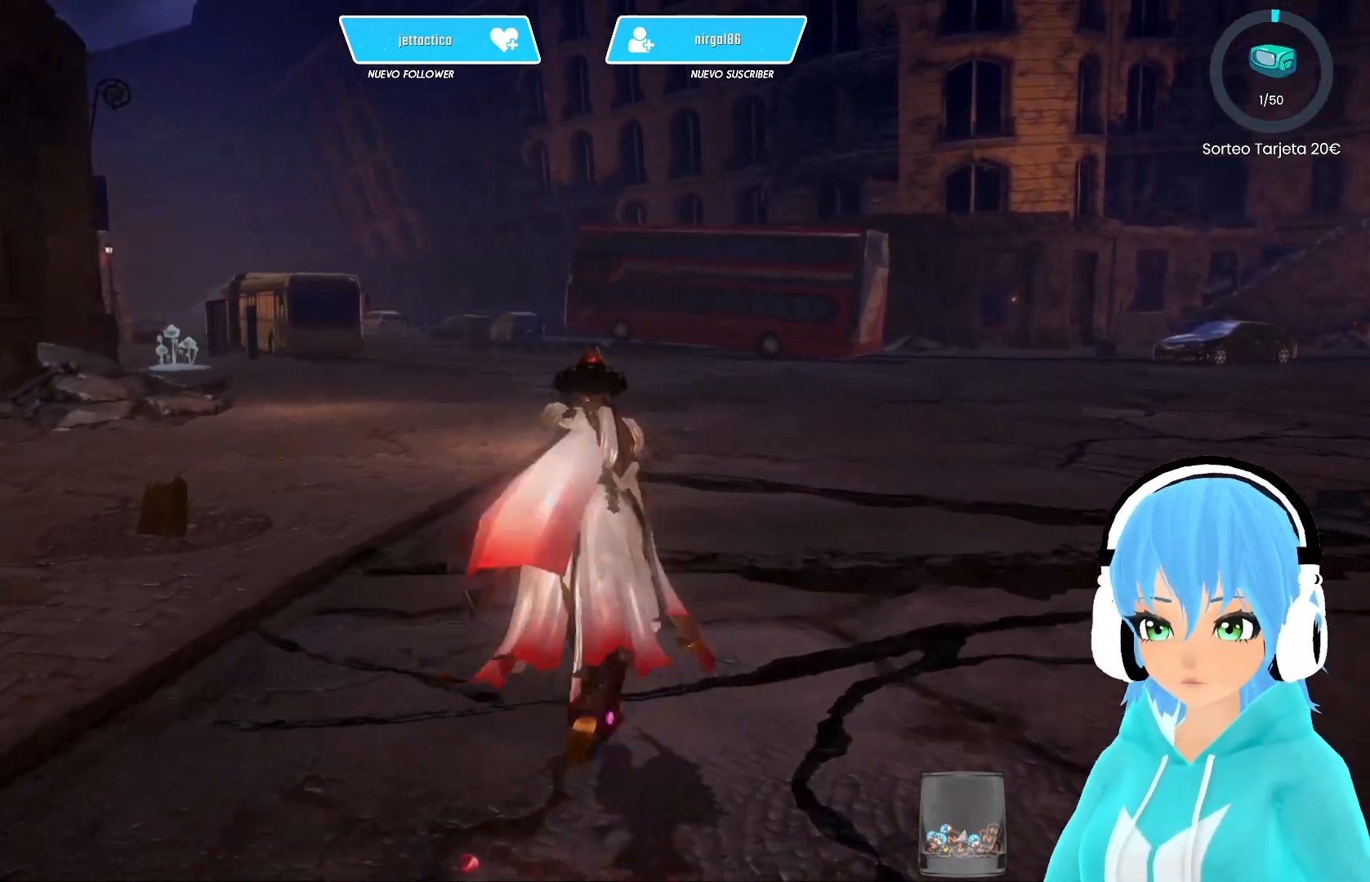
{"buttons": ["R2"], "left_stick": "up", "right_stick": "center", "events": [[150, "R2", "down"], [233, "R2", "up"], [267, "R2", "down"]]}
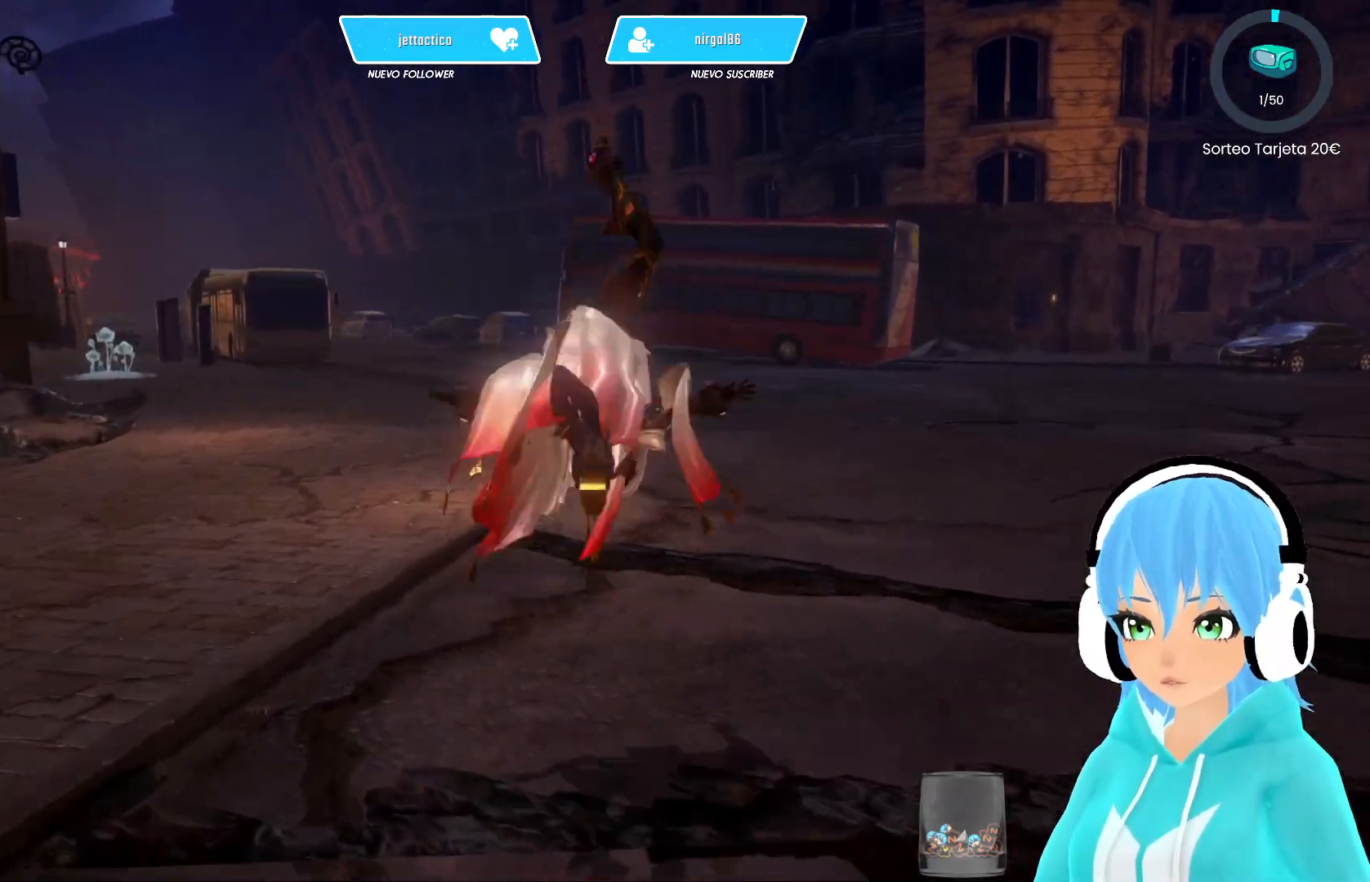
{"buttons": ["R2"], "left_stick": "up", "right_stick": "center", "events": []}
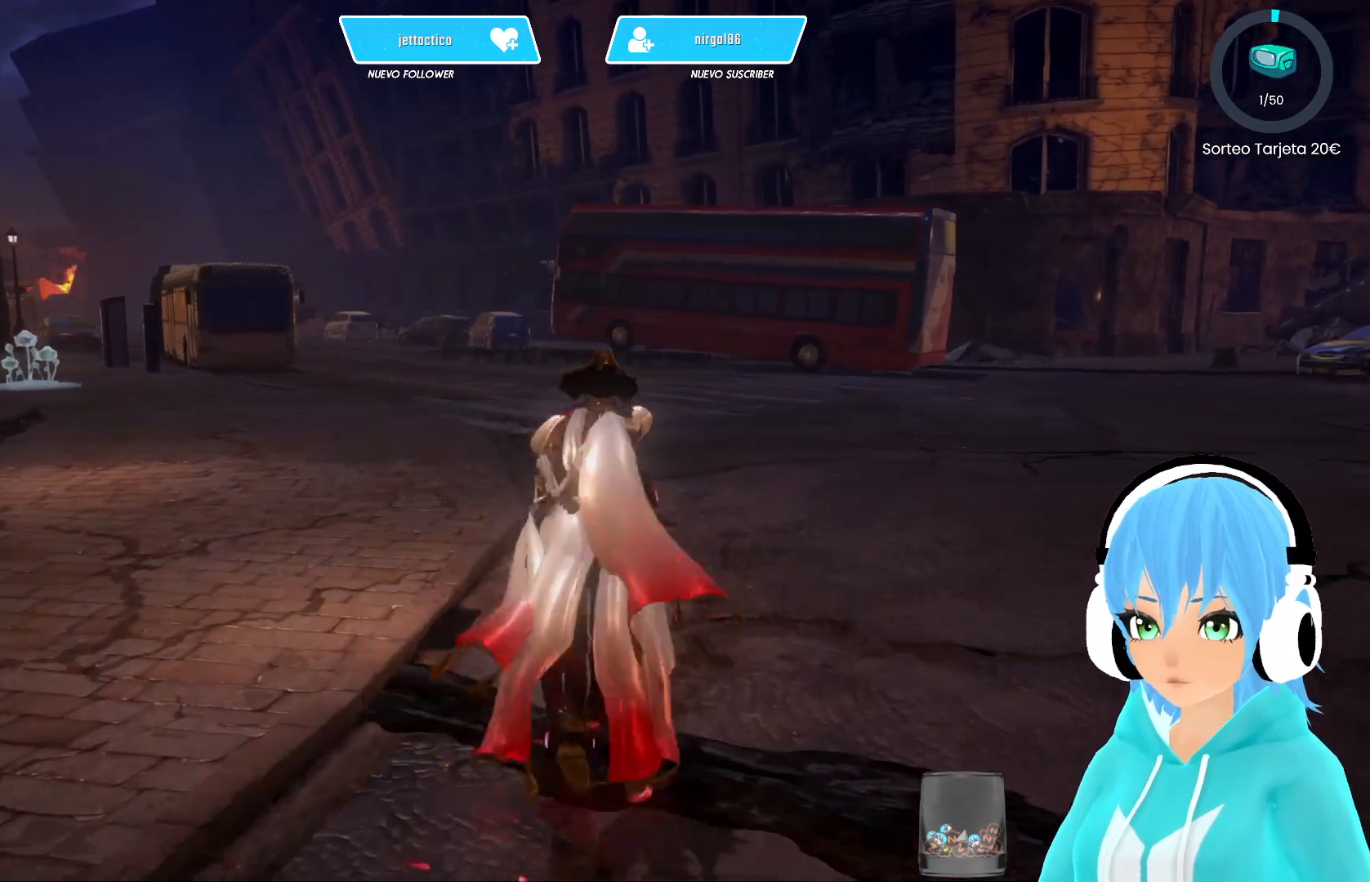
{"buttons": ["R2"], "left_stick": "up", "right_stick": "center", "events": [[100, "R2", "up"], [183, "R2", "down"], [300, "R2", "up"], [333, "R2", "down"]]}
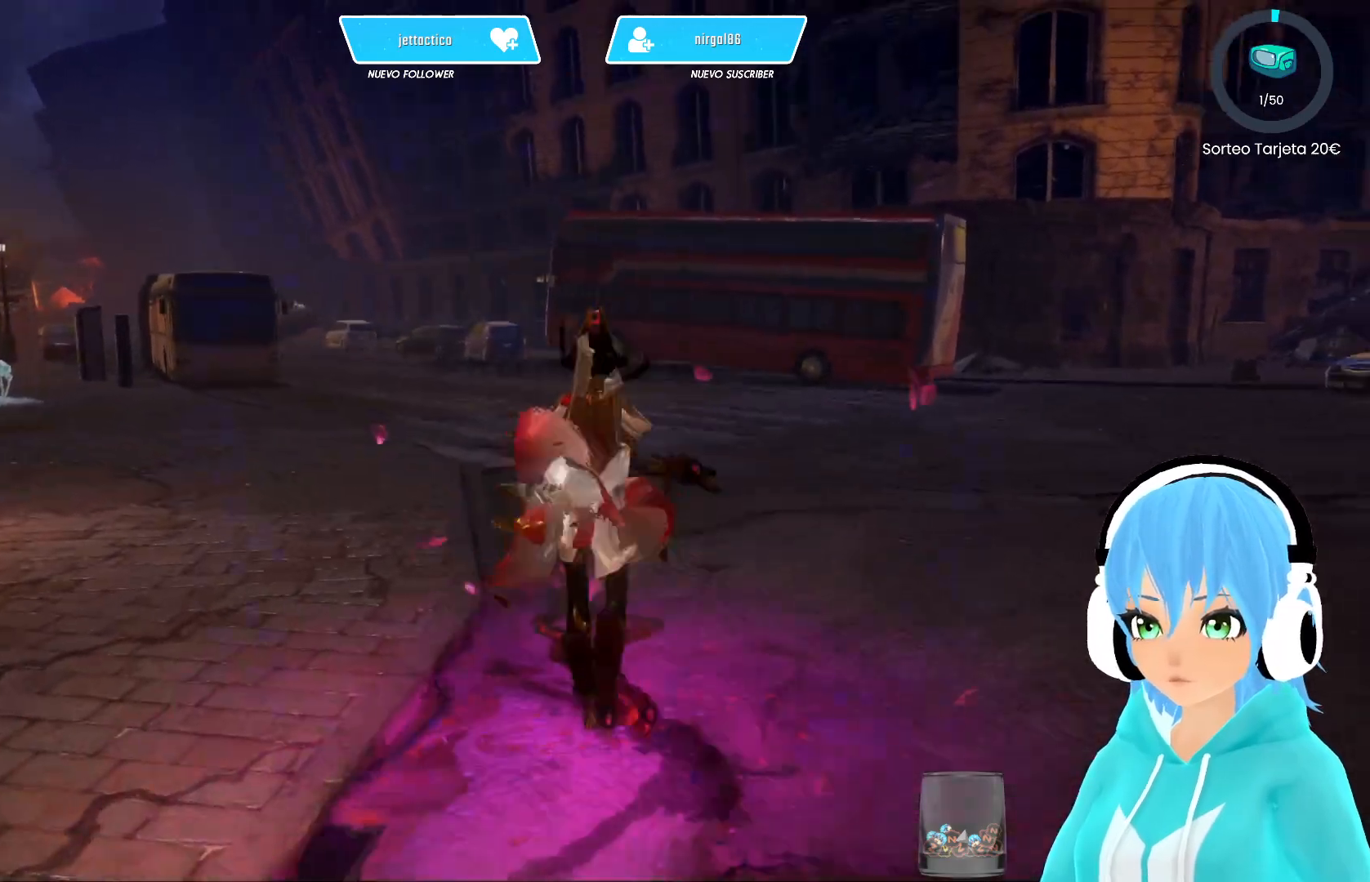
{"buttons": ["R2"], "left_stick": "up", "right_stick": "center", "events": [[133, "right_stick", "left"], [350, "right_stick", "center"]]}
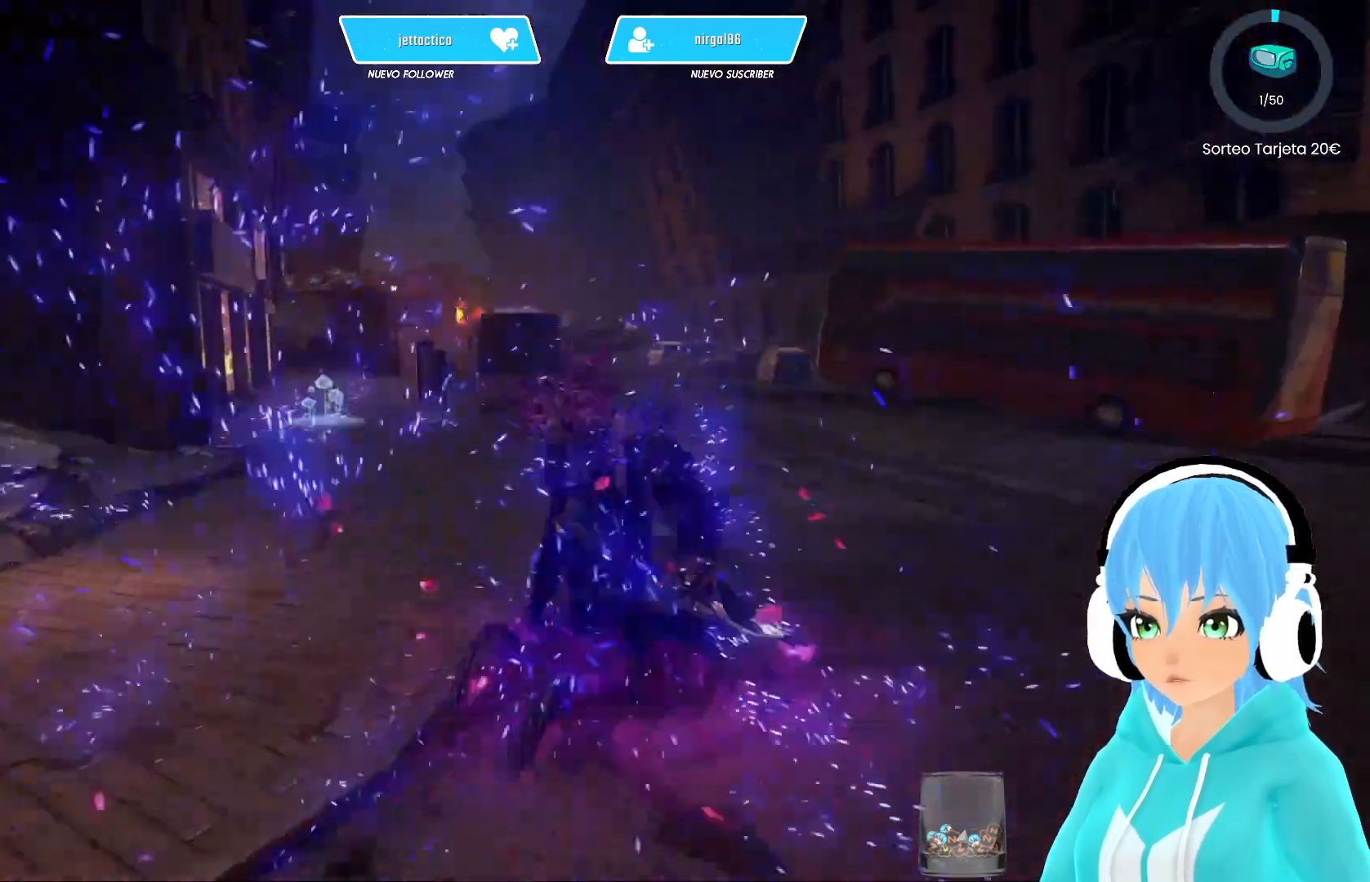
{"buttons": ["R2"], "left_stick": "up", "right_stick": "center", "events": [[417, "A", "down"], [500, "A", "up"]]}
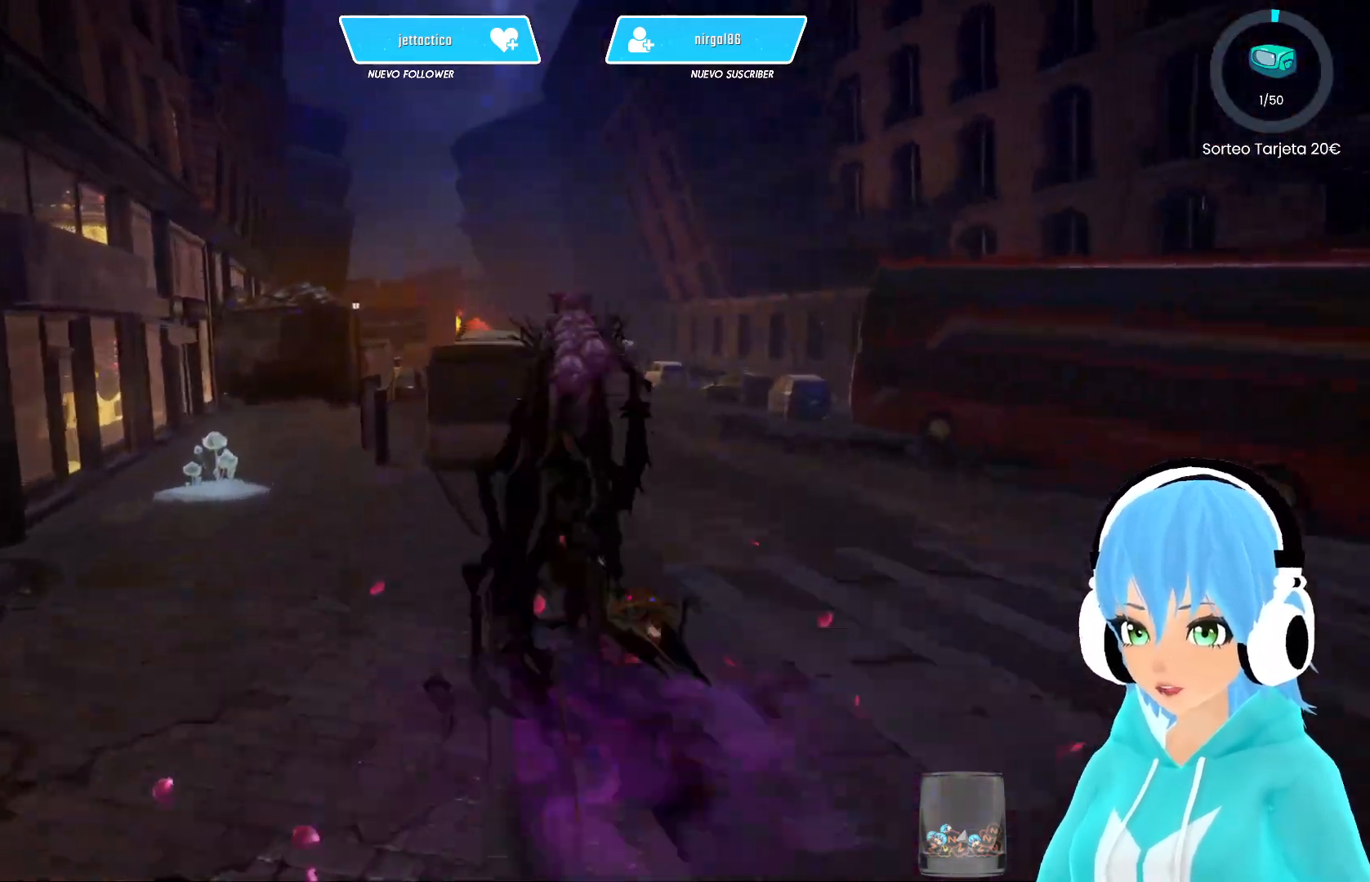
{"buttons": ["R2"], "left_stick": "up", "right_stick": "center", "events": [[283, "A", "down"], [333, "A", "up"]]}
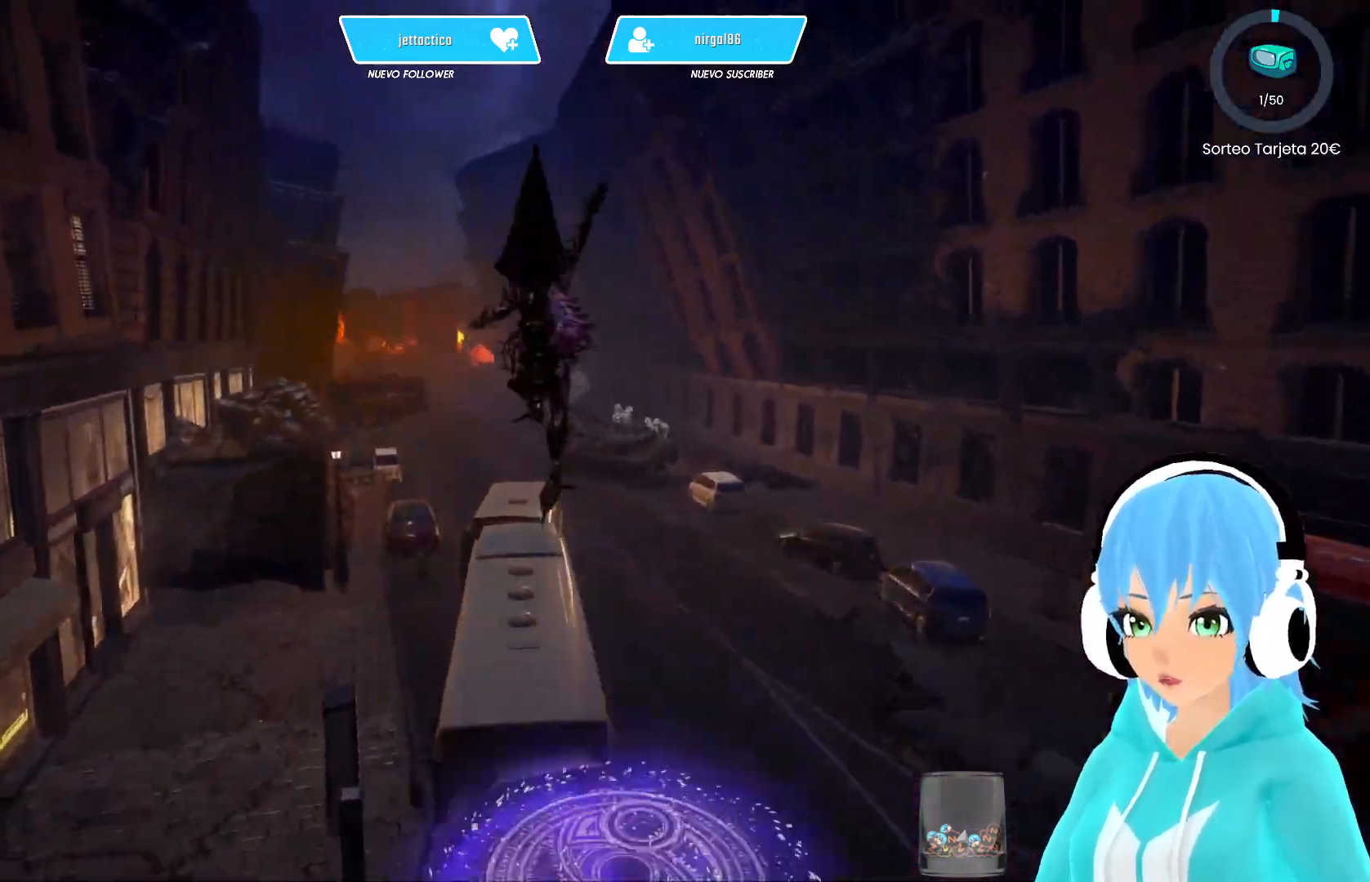
{"buttons": ["R2"], "left_stick": "up", "right_stick": "center", "events": []}
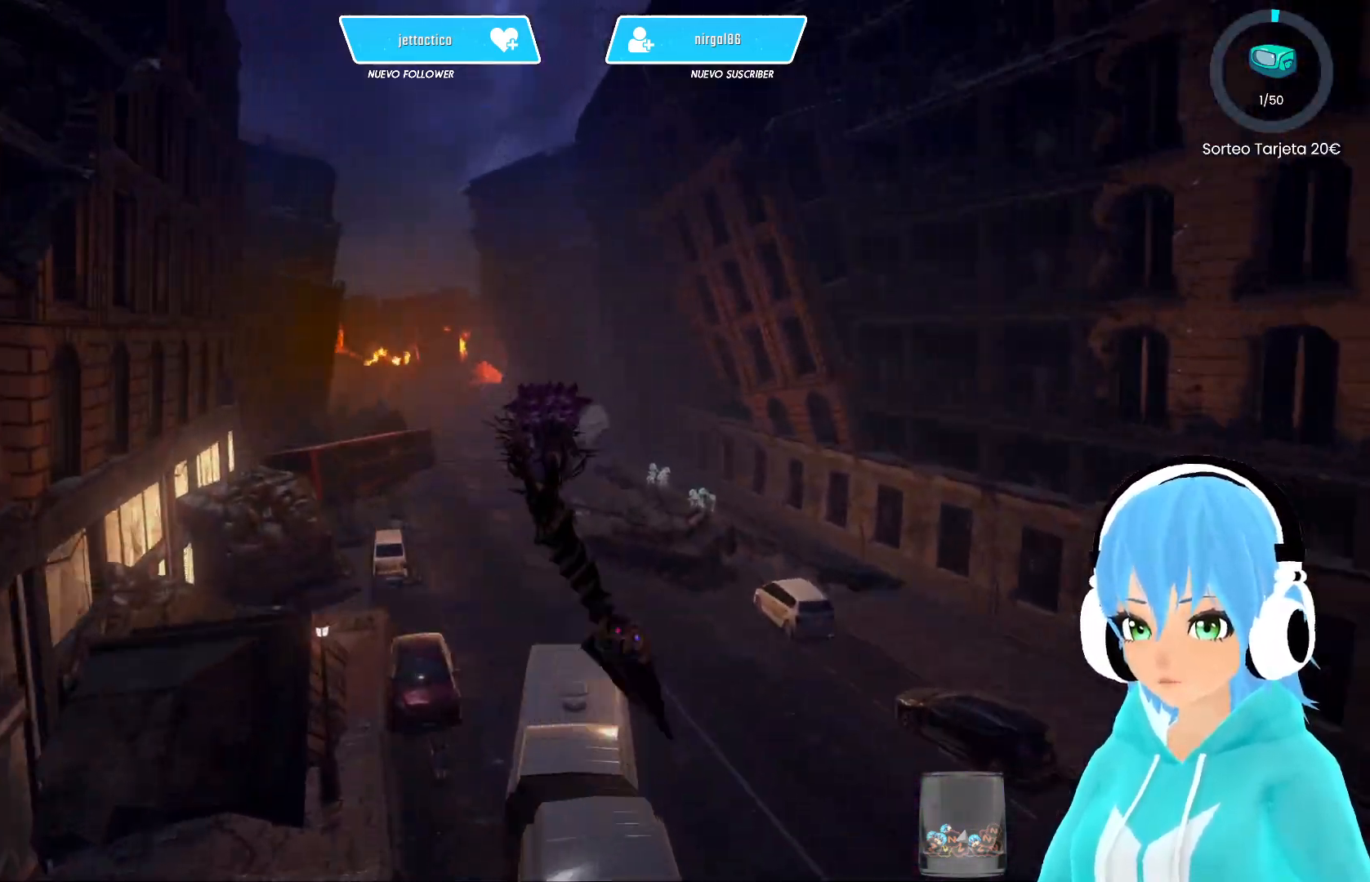
{"buttons": [], "left_stick": "up", "right_stick": "center", "events": [[483, "R2", "up"]]}
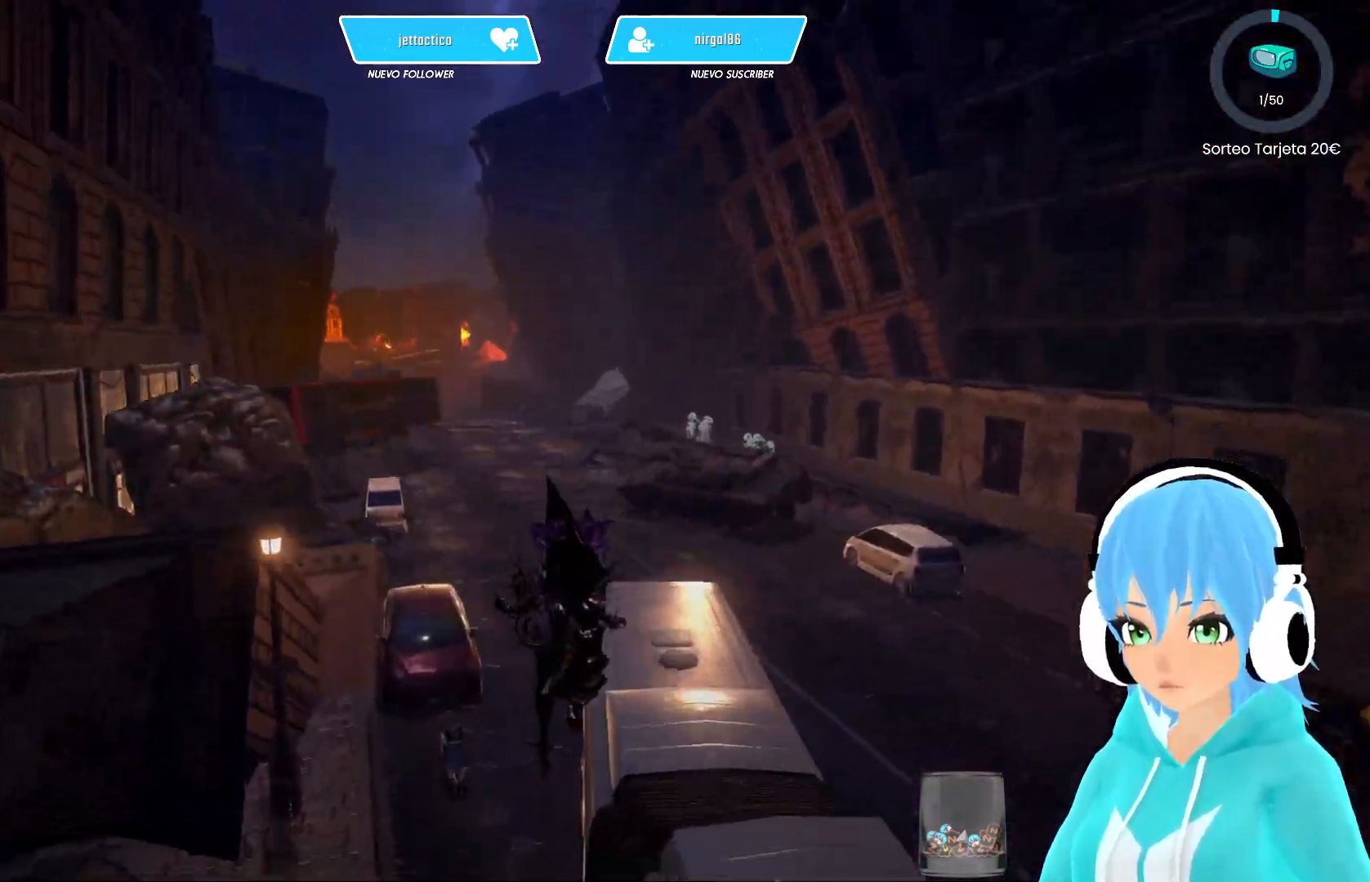
{"buttons": [], "left_stick": "up-left", "right_stick": "center", "events": [[83, "left_stick", "center"], [133, "left_stick", "left"], [283, "left_stick", "down"], [350, "Y", "down"], [400, "left_stick", "up-left"], [417, "Y", "up"]]}
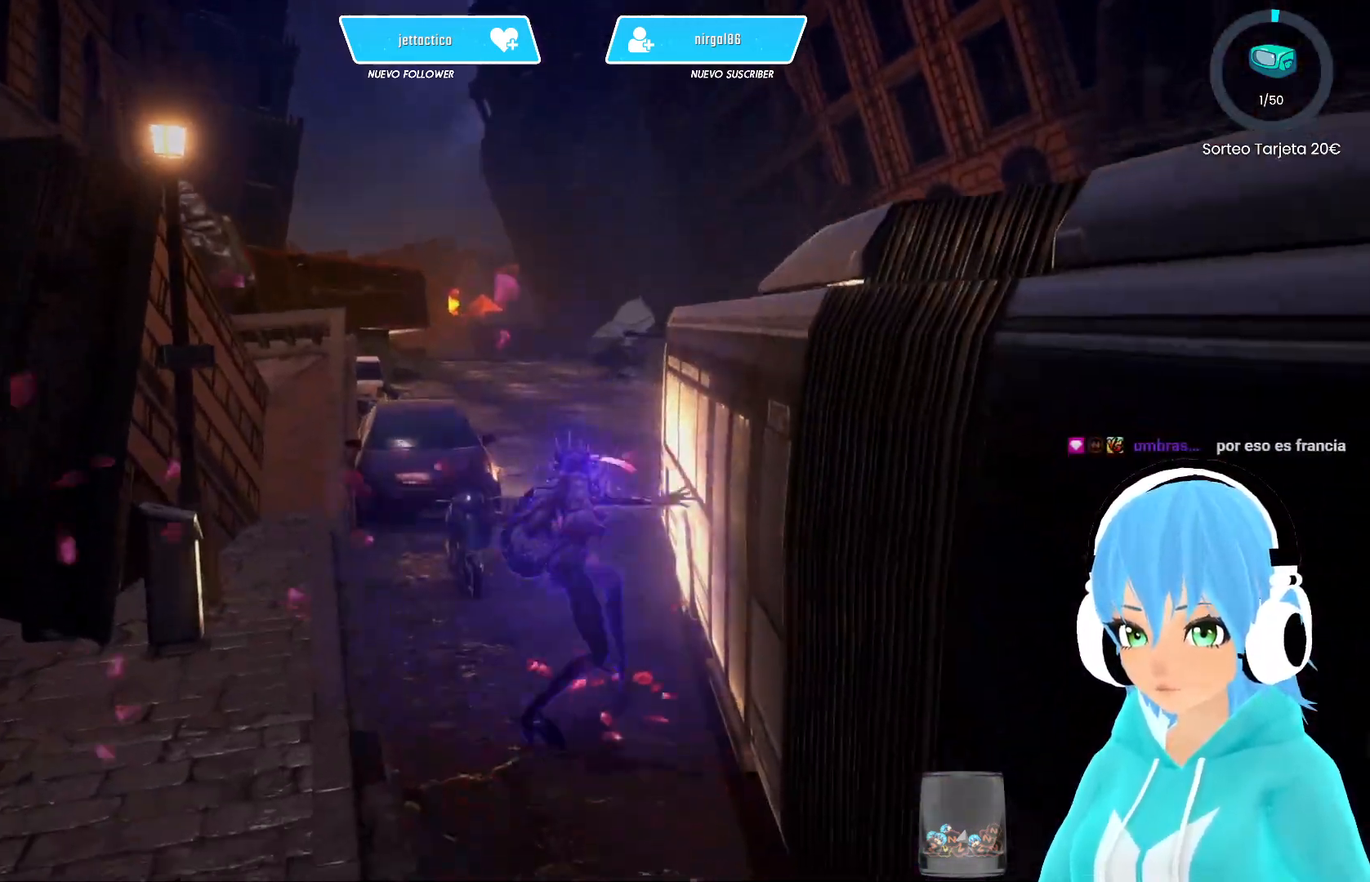
{"buttons": [], "left_stick": "center", "right_stick": "center", "events": [[17, "left_stick", "center"]]}
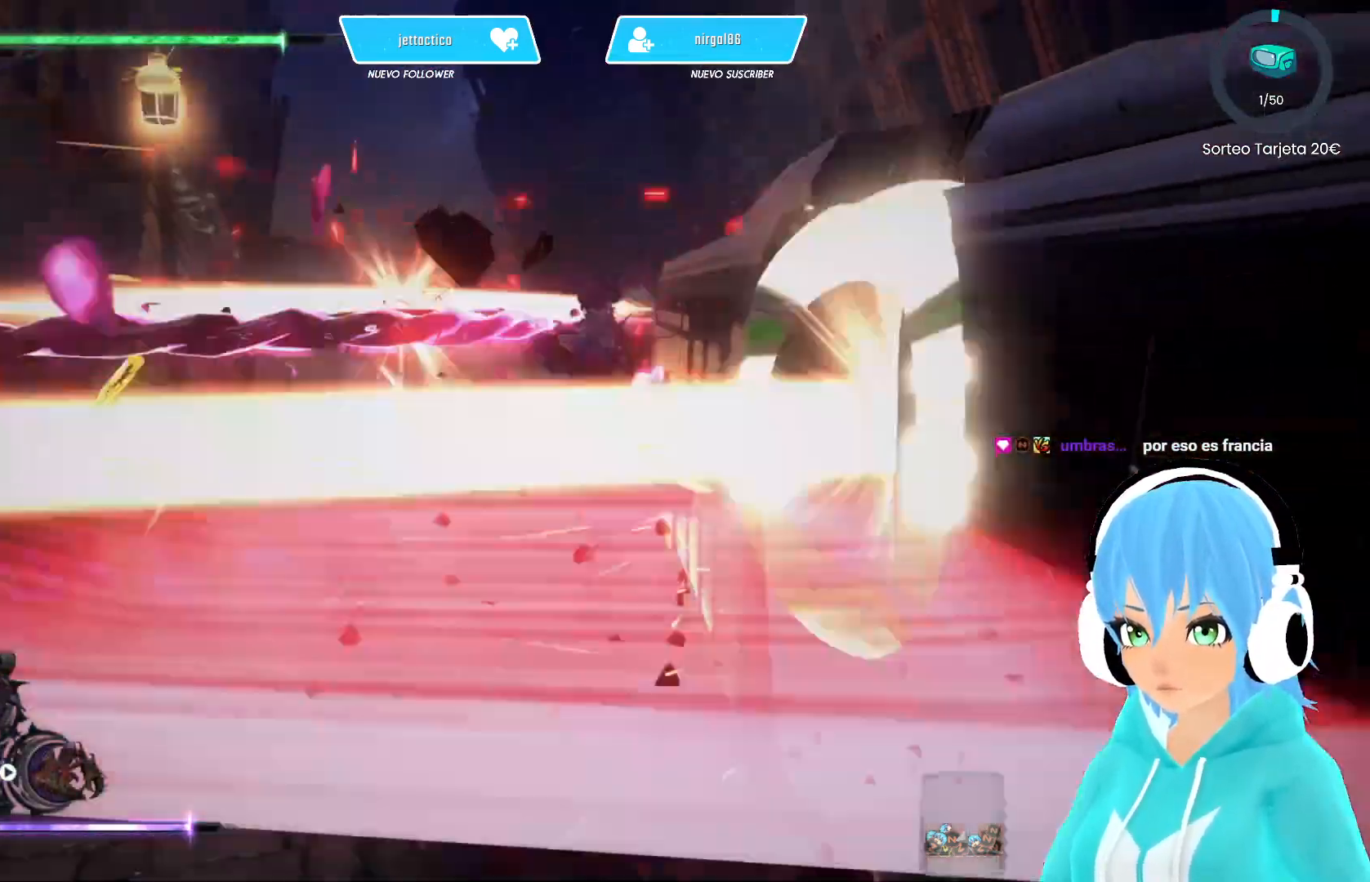
{"buttons": [], "left_stick": "center", "right_stick": "center", "events": []}
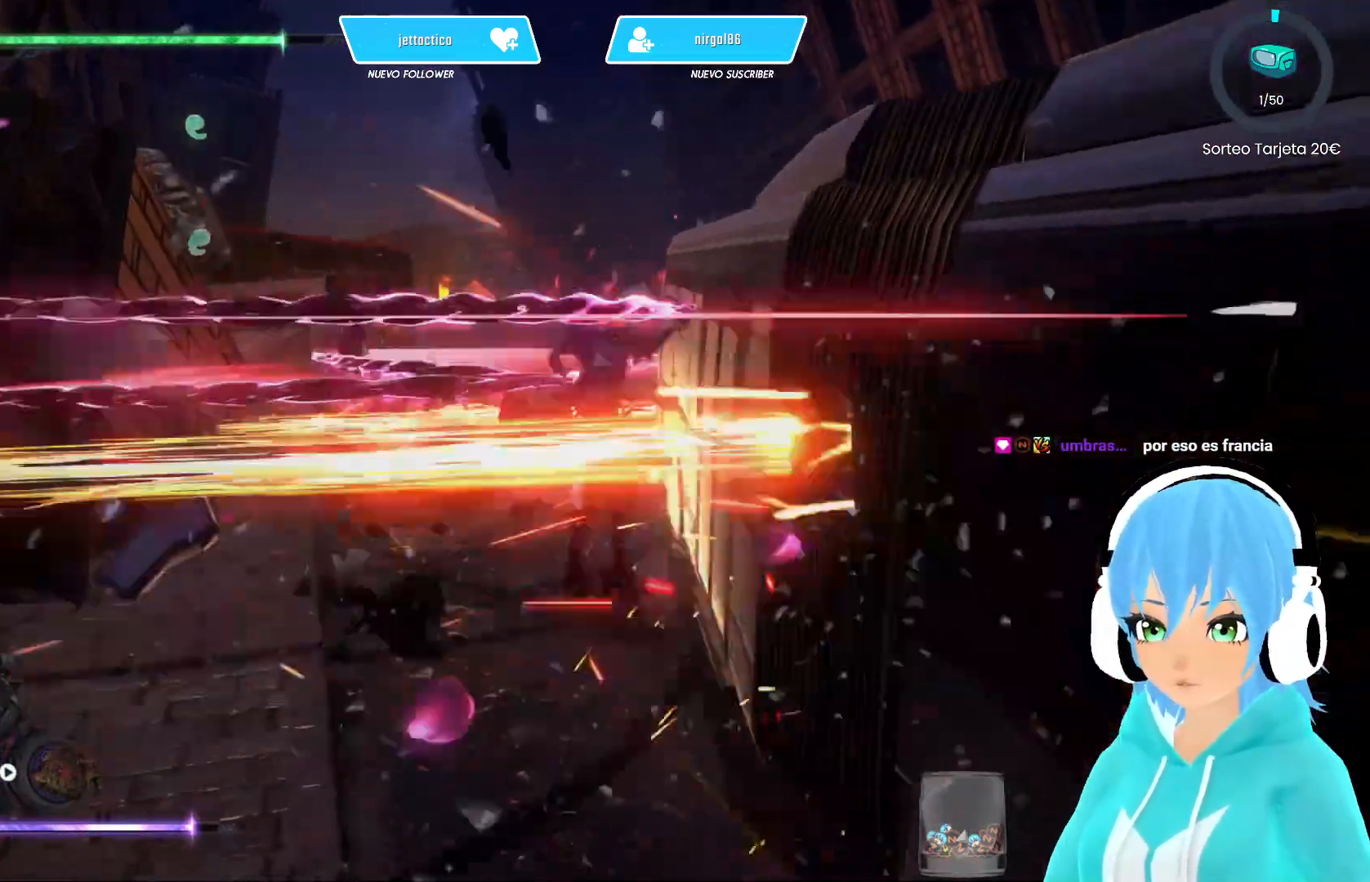
{"buttons": [], "left_stick": "center", "right_stick": "center", "events": []}
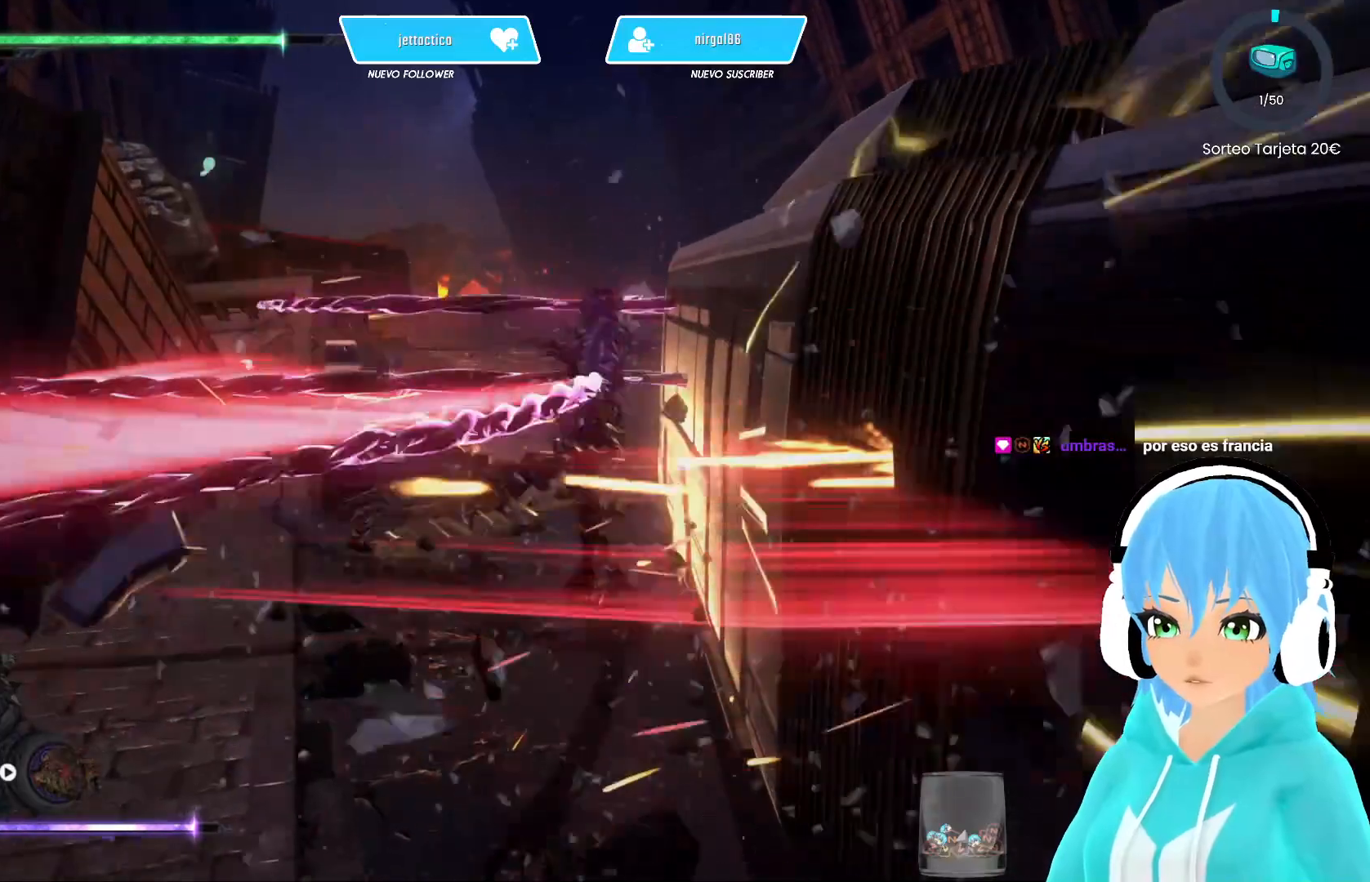
{"buttons": [], "left_stick": "center", "right_stick": "down-left", "events": [[300, "right_stick", "down-left"]]}
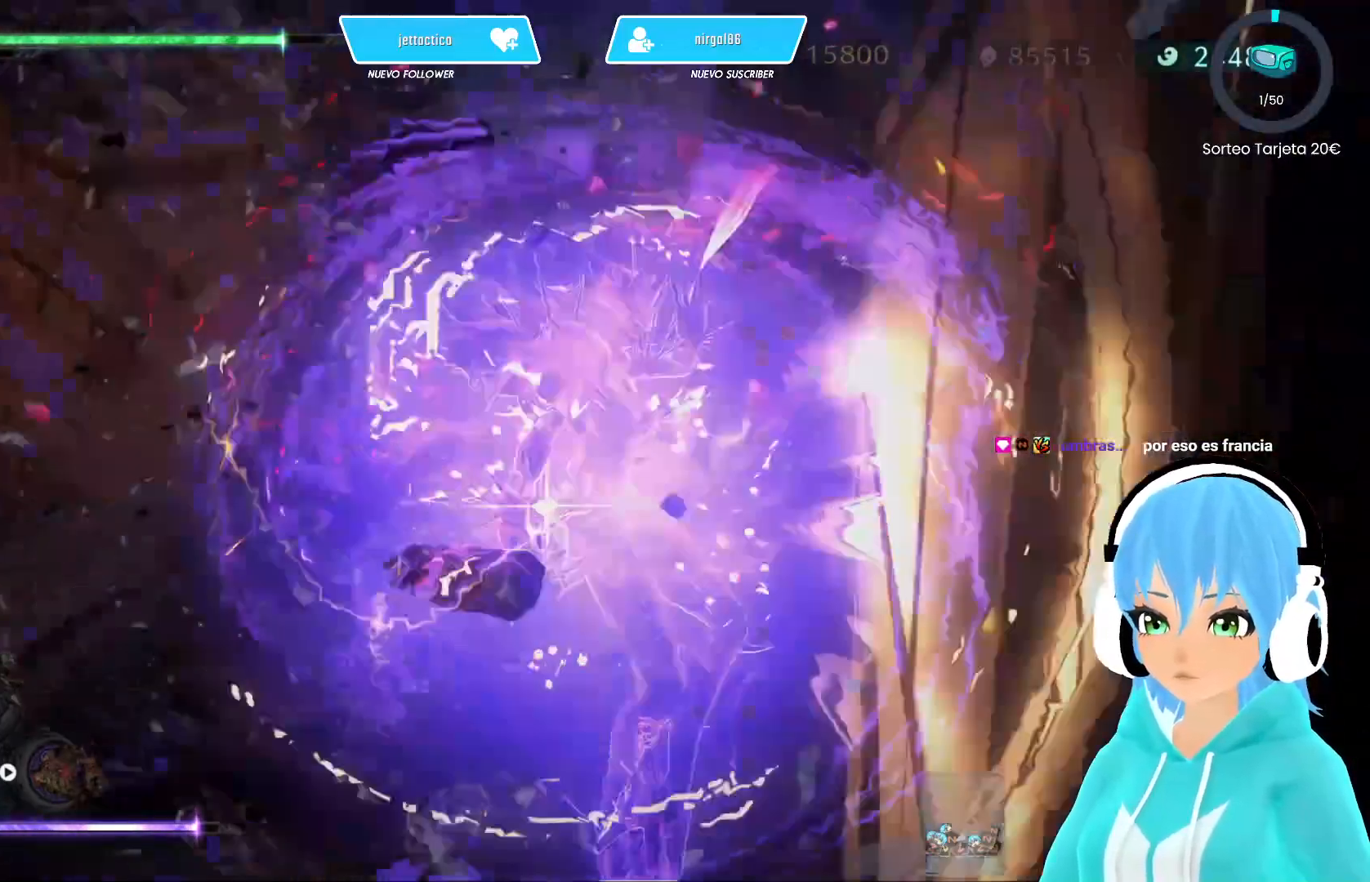
{"buttons": [], "left_stick": "center", "right_stick": "left", "events": [[400, "right_stick", "left"]]}
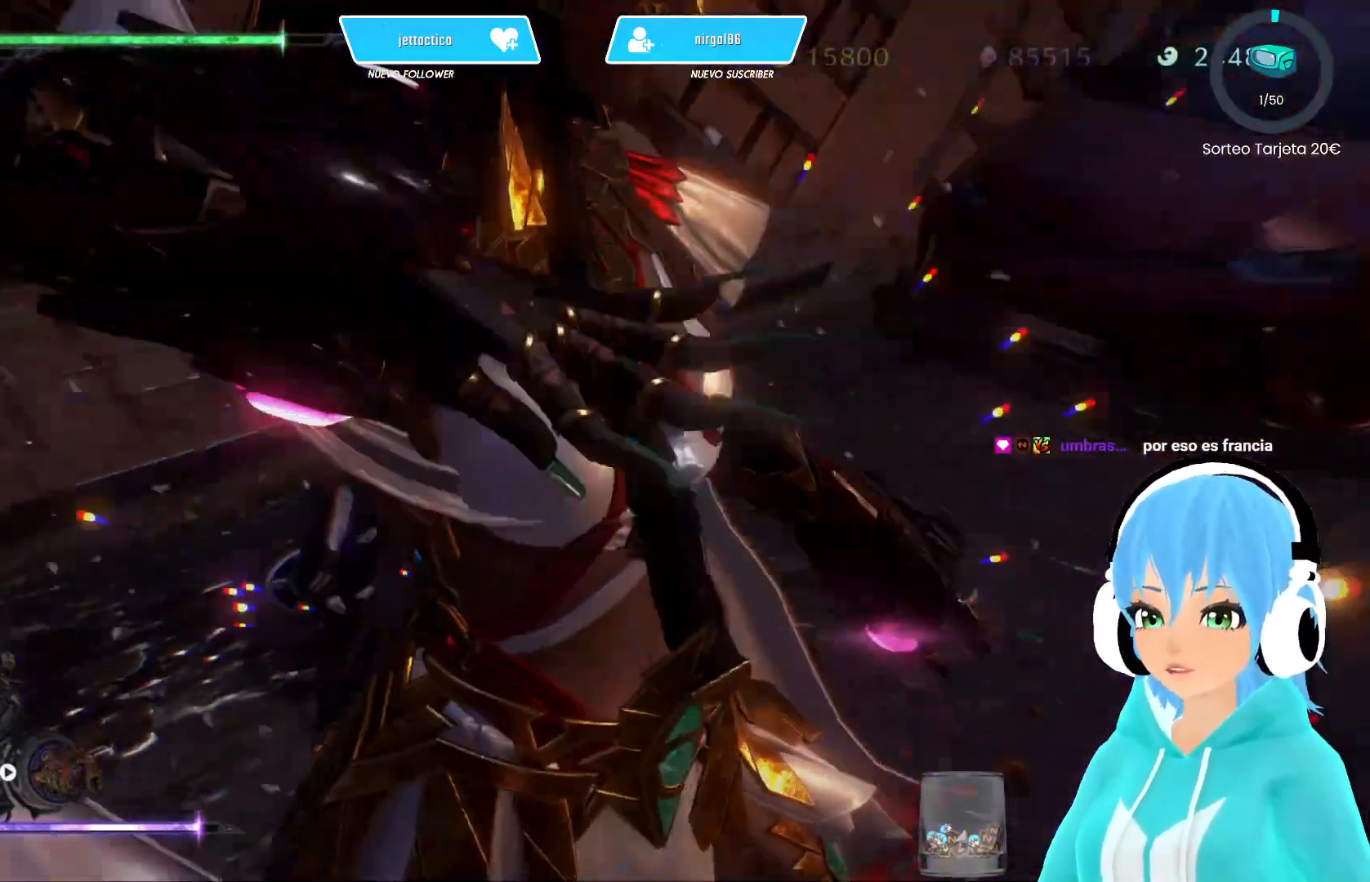
{"buttons": [], "left_stick": "up", "right_stick": "center", "events": [[217, "left_stick", "up"], [500, "right_stick", "center"]]}
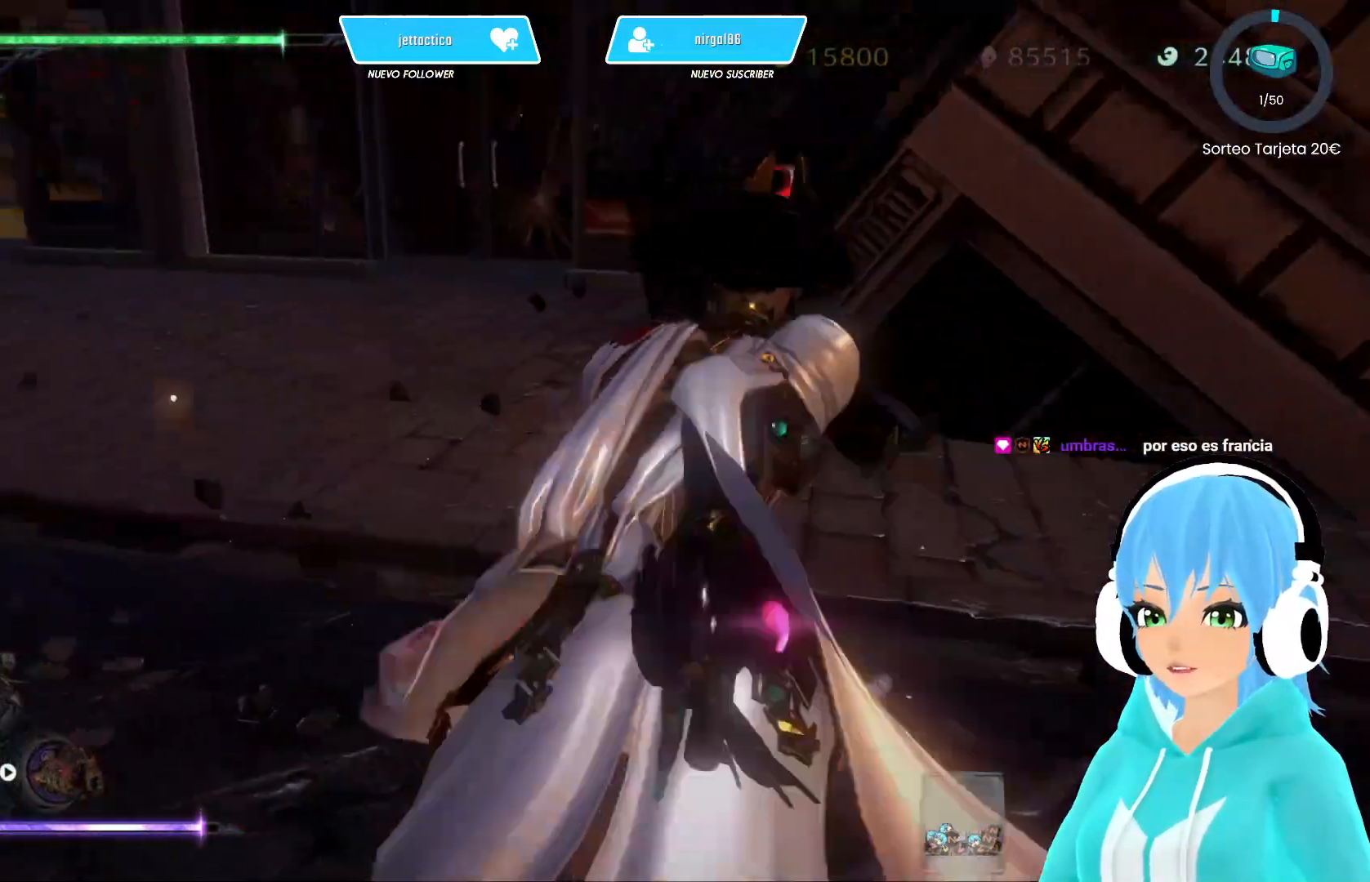
{"buttons": [], "left_stick": "up", "right_stick": "left", "events": [[117, "right_stick", "left"]]}
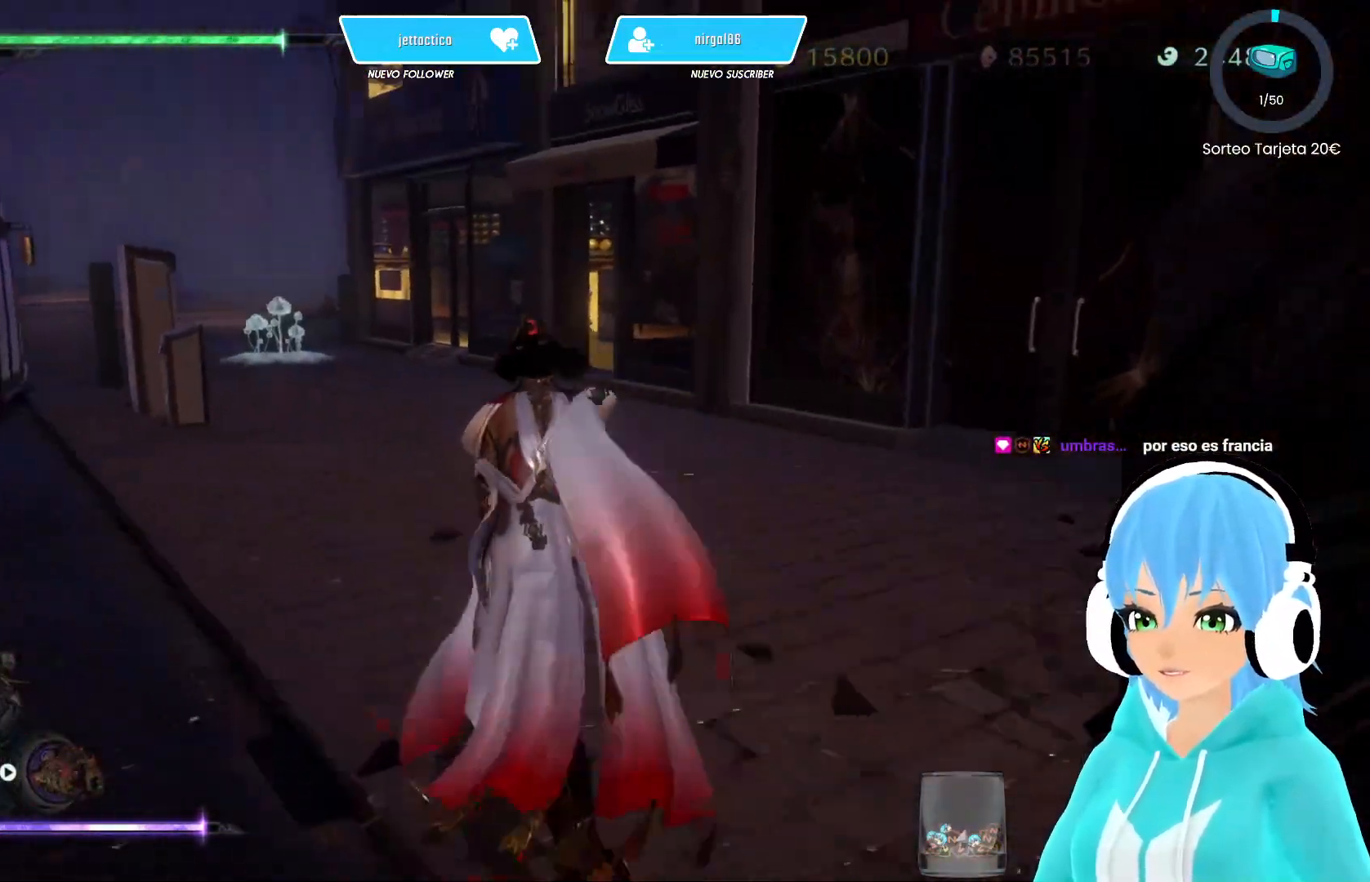
{"buttons": [], "left_stick": "center", "right_stick": "center", "events": [[117, "right_stick", "center"], [283, "left_stick", "center"]]}
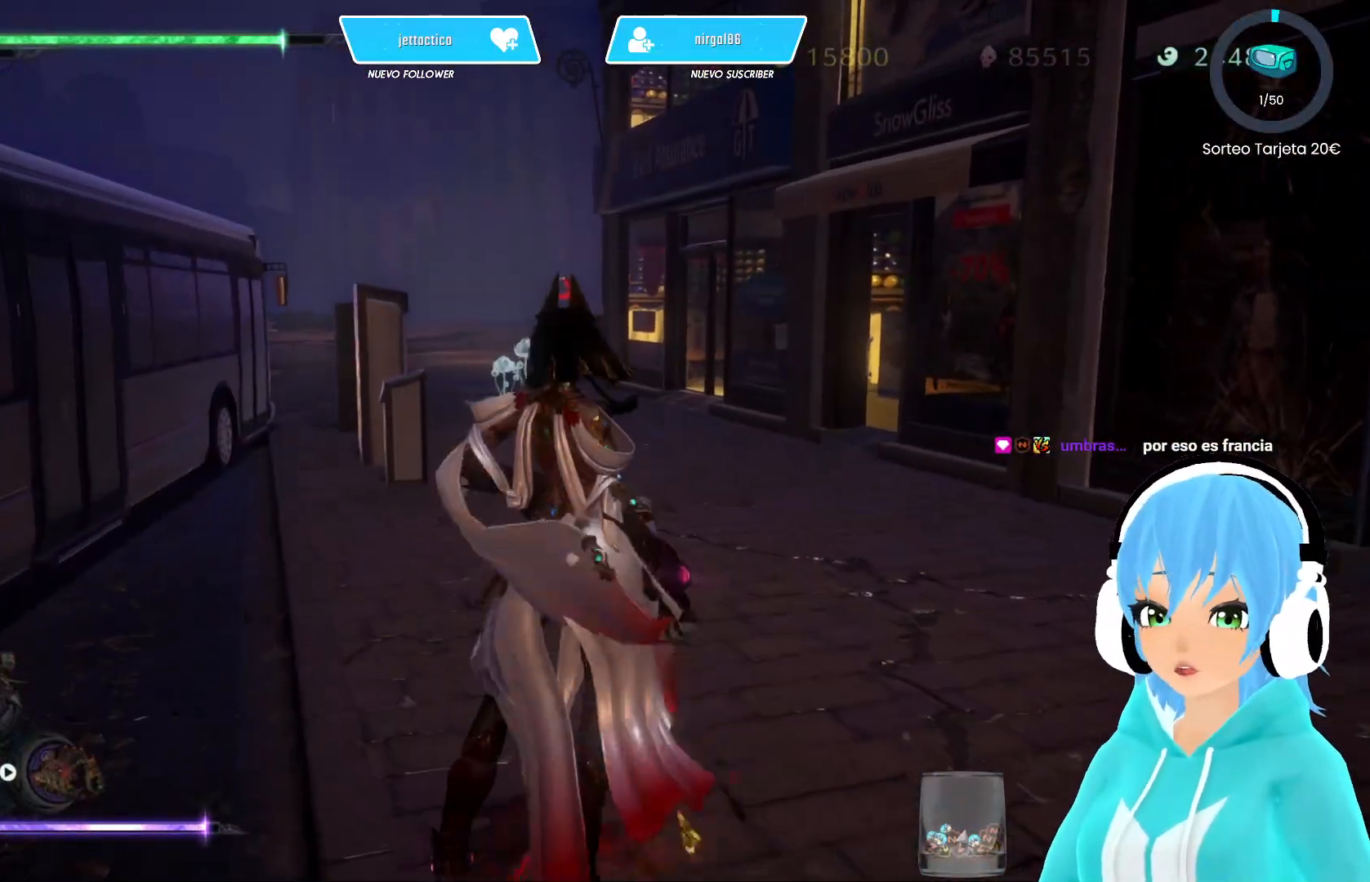
{"buttons": [], "left_stick": "center", "right_stick": "center", "events": []}
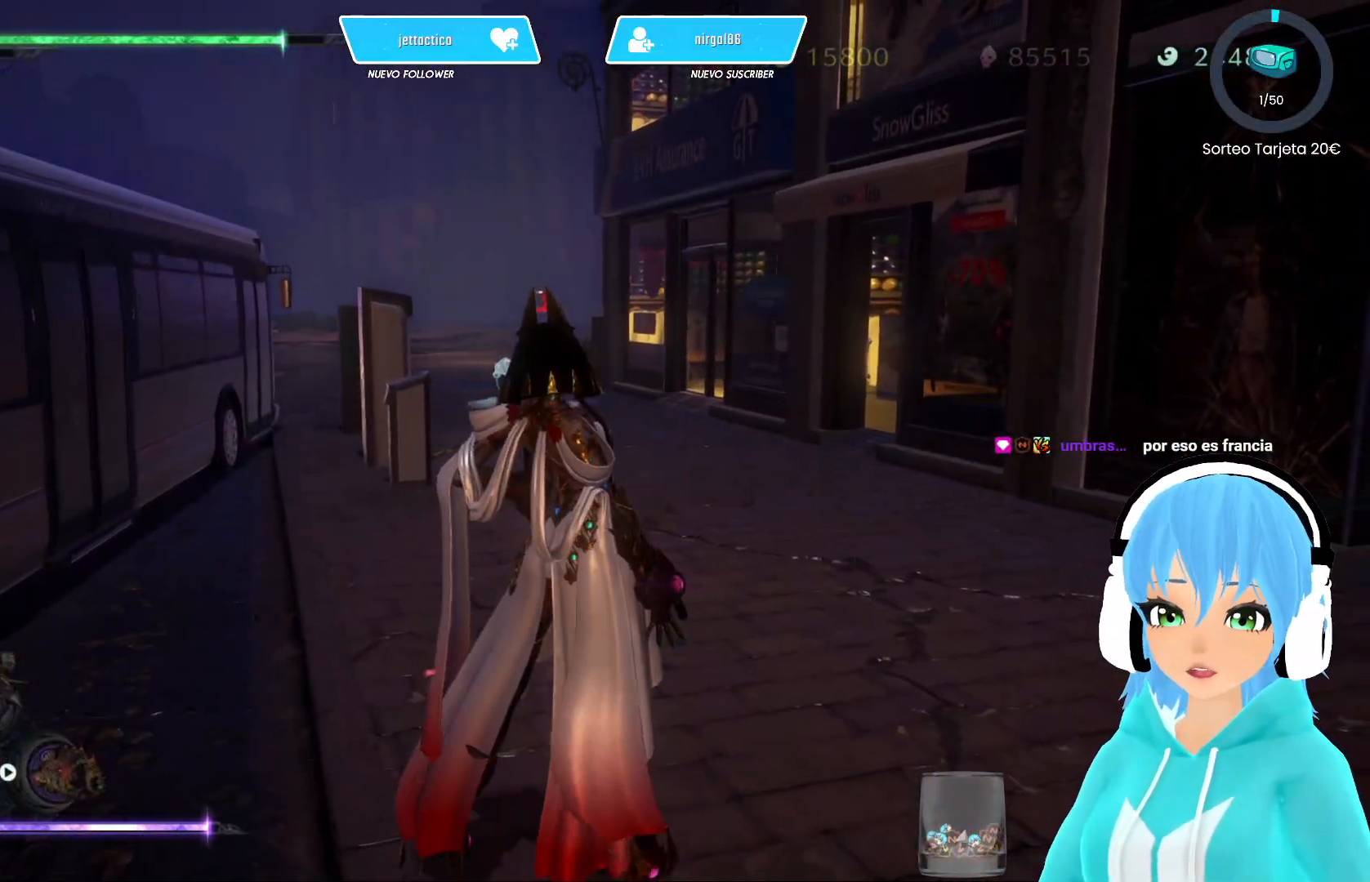
{"buttons": [], "left_stick": "center", "right_stick": "center", "events": []}
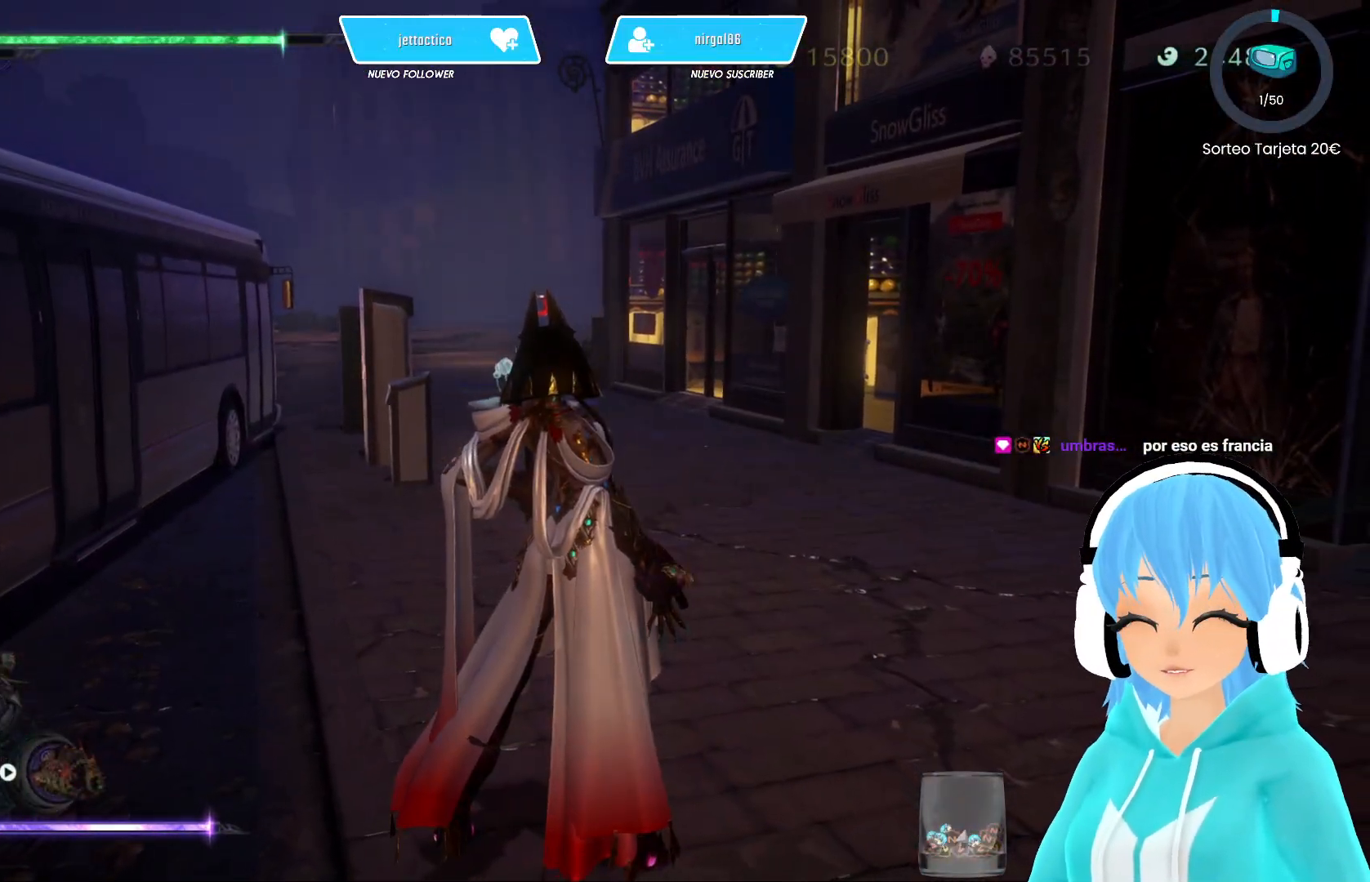
{"buttons": [], "left_stick": "center", "right_stick": "left", "events": [[233, "right_stick", "left"]]}
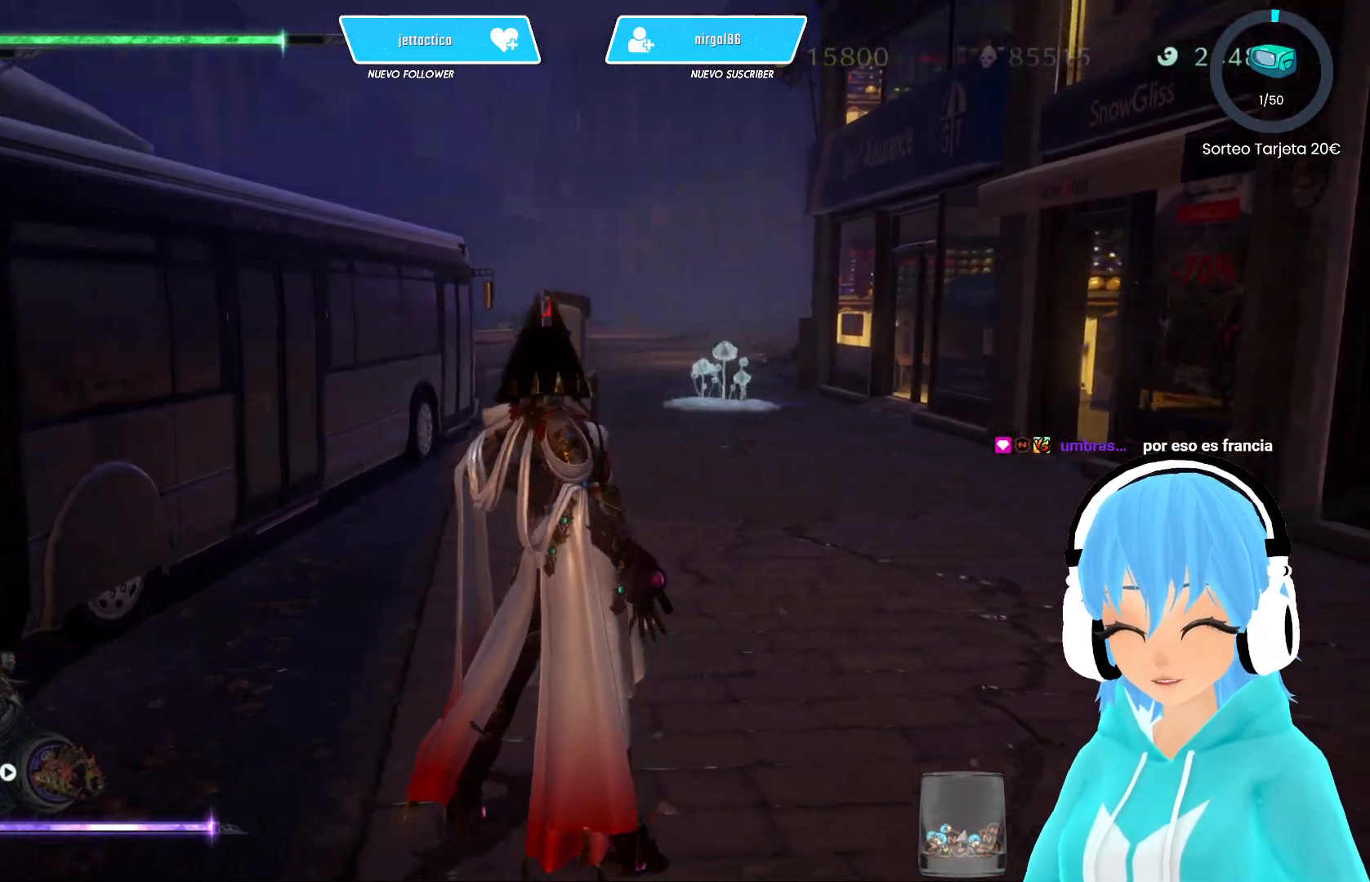
{"buttons": [], "left_stick": "center", "right_stick": "center", "events": [[100, "right_stick", "center"]]}
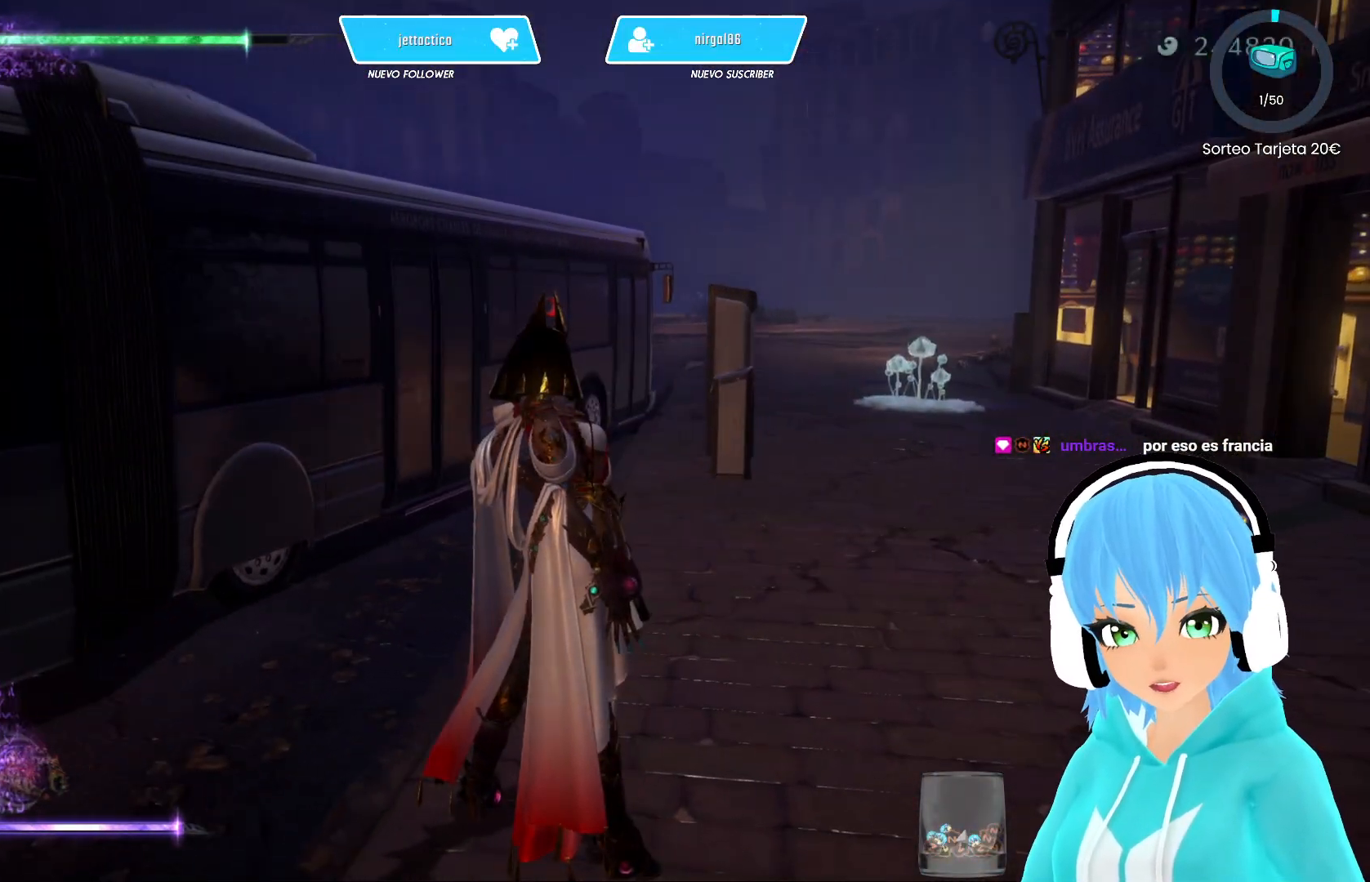
{"buttons": [], "left_stick": "center", "right_stick": "left", "events": [[167, "right_stick", "left"]]}
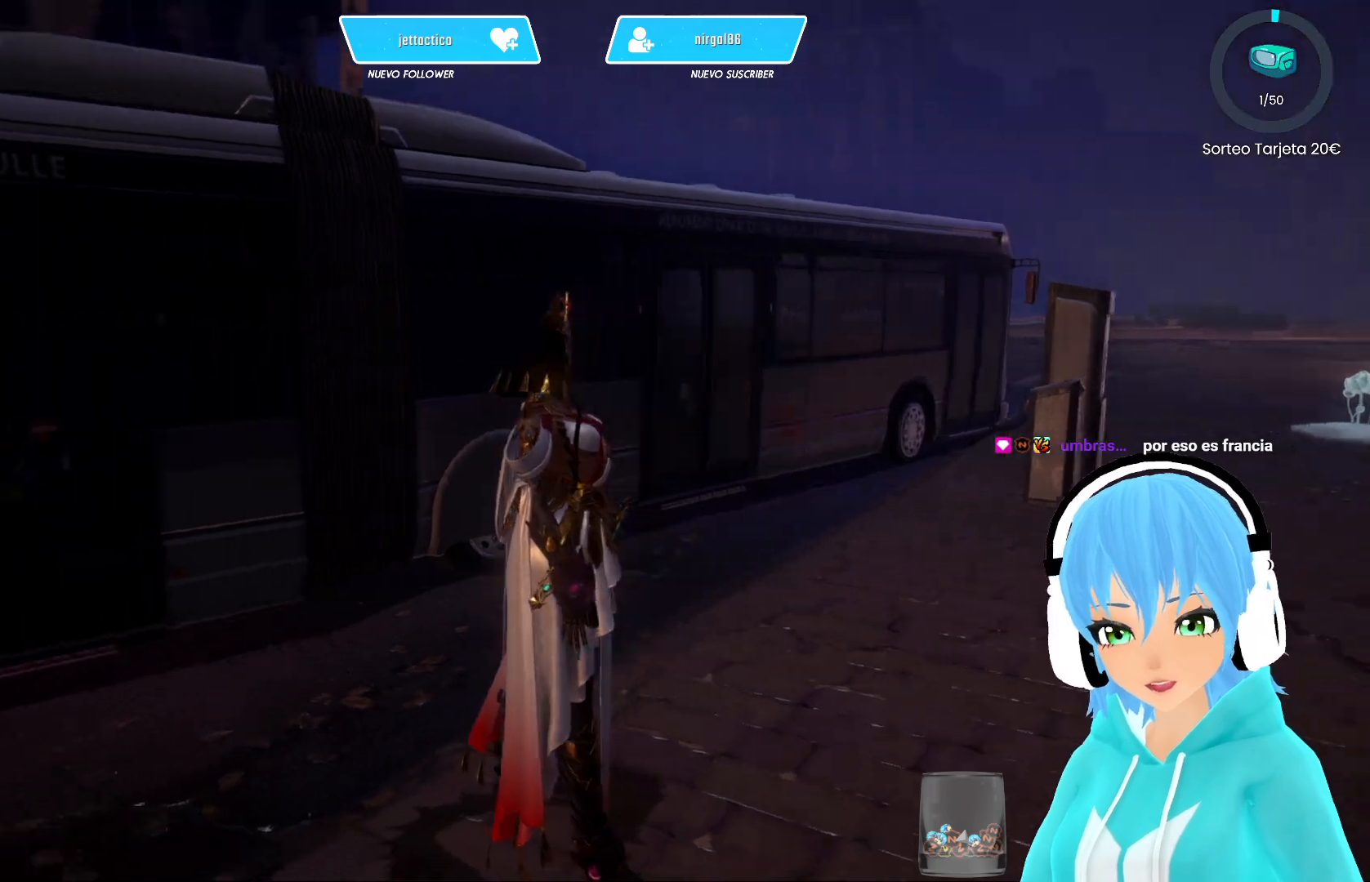
{"buttons": [], "left_stick": "center", "right_stick": "left", "events": []}
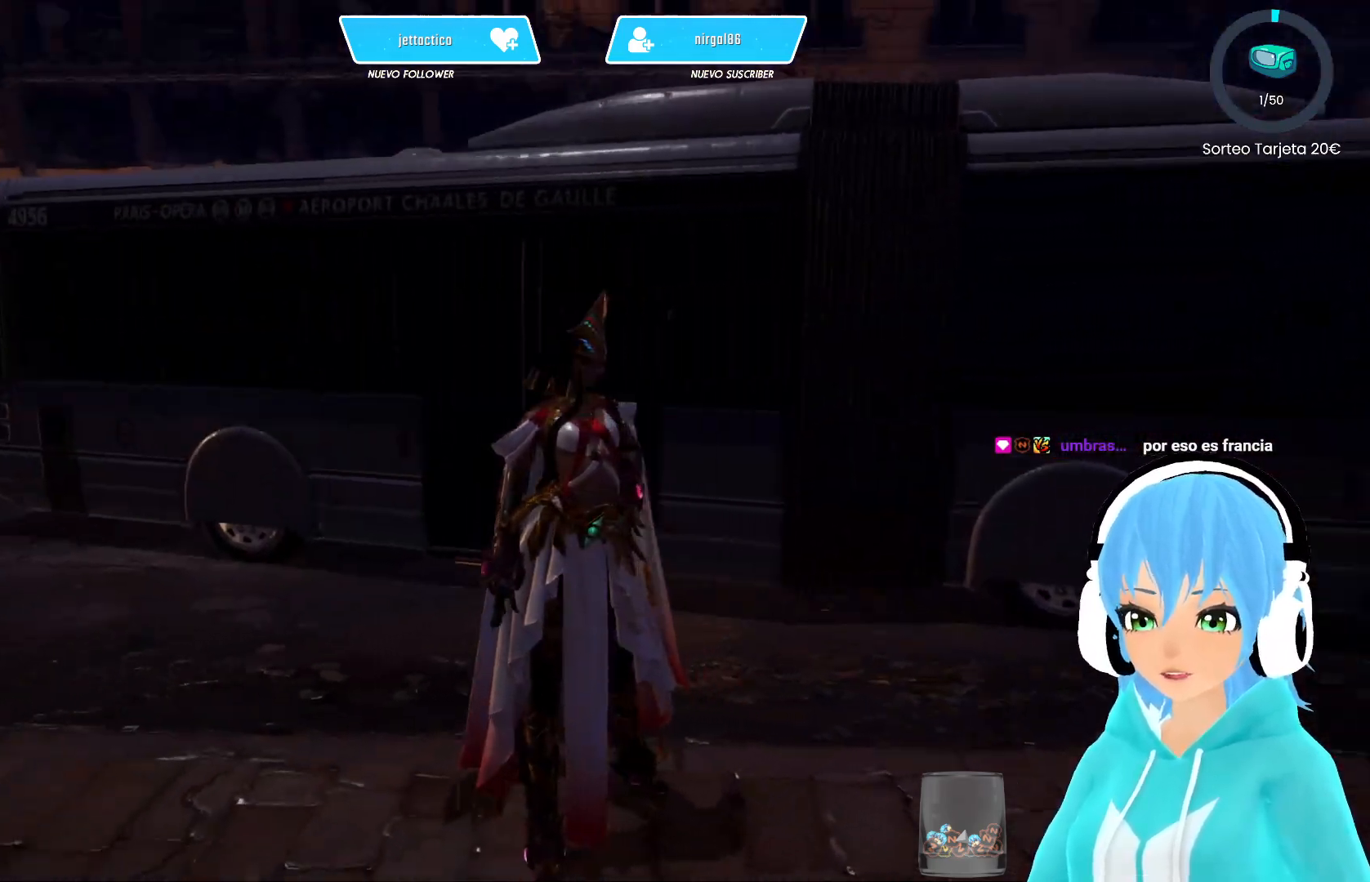
{"buttons": [], "left_stick": "up", "right_stick": "center", "events": [[83, "right_stick", "center"], [250, "left_stick", "up-left"], [333, "left_stick", "up"], [383, "A", "down"], [483, "A", "up"]]}
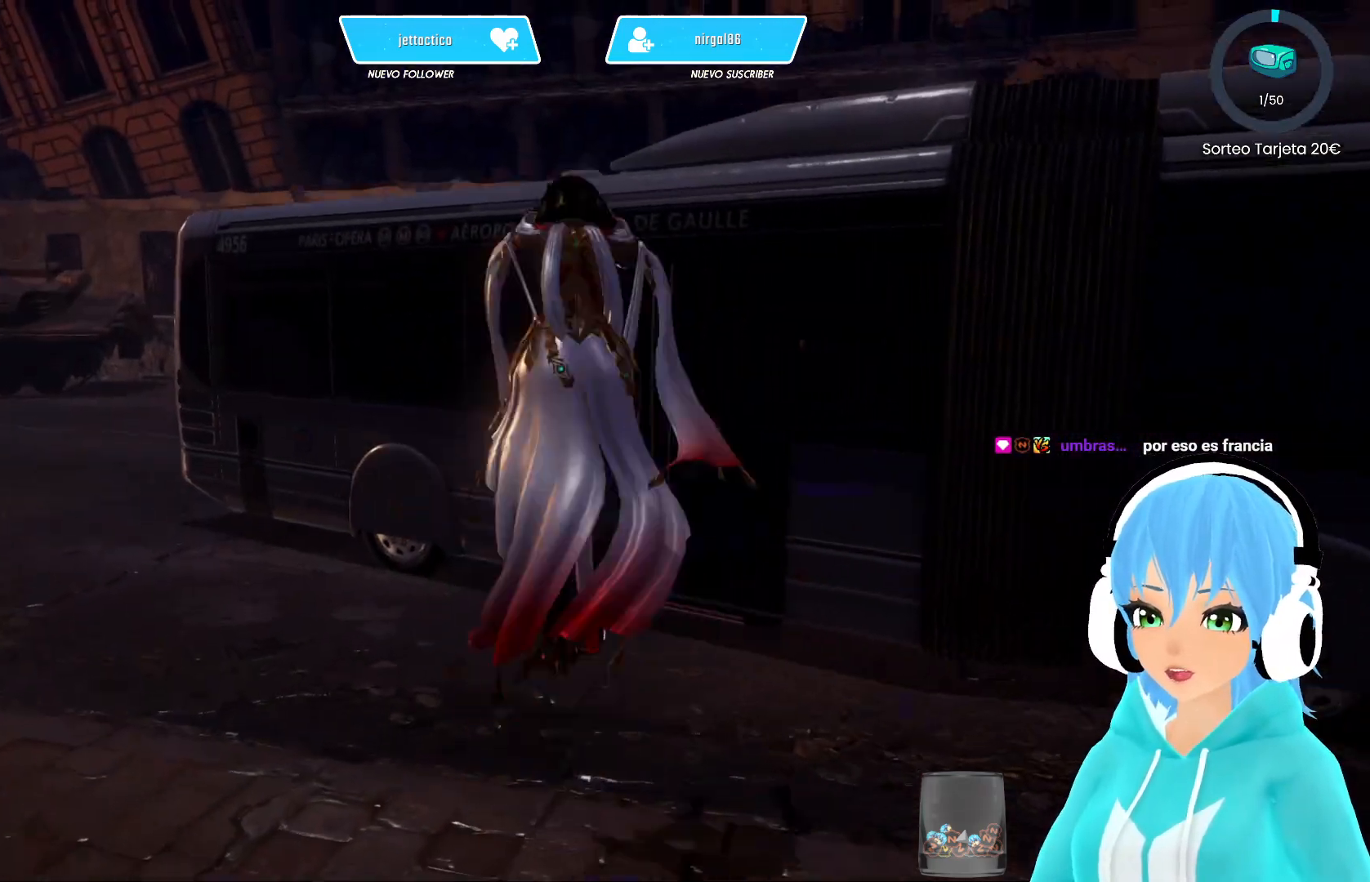
{"buttons": [], "left_stick": "up", "right_stick": "down-left", "events": [[350, "right_stick", "down-left"]]}
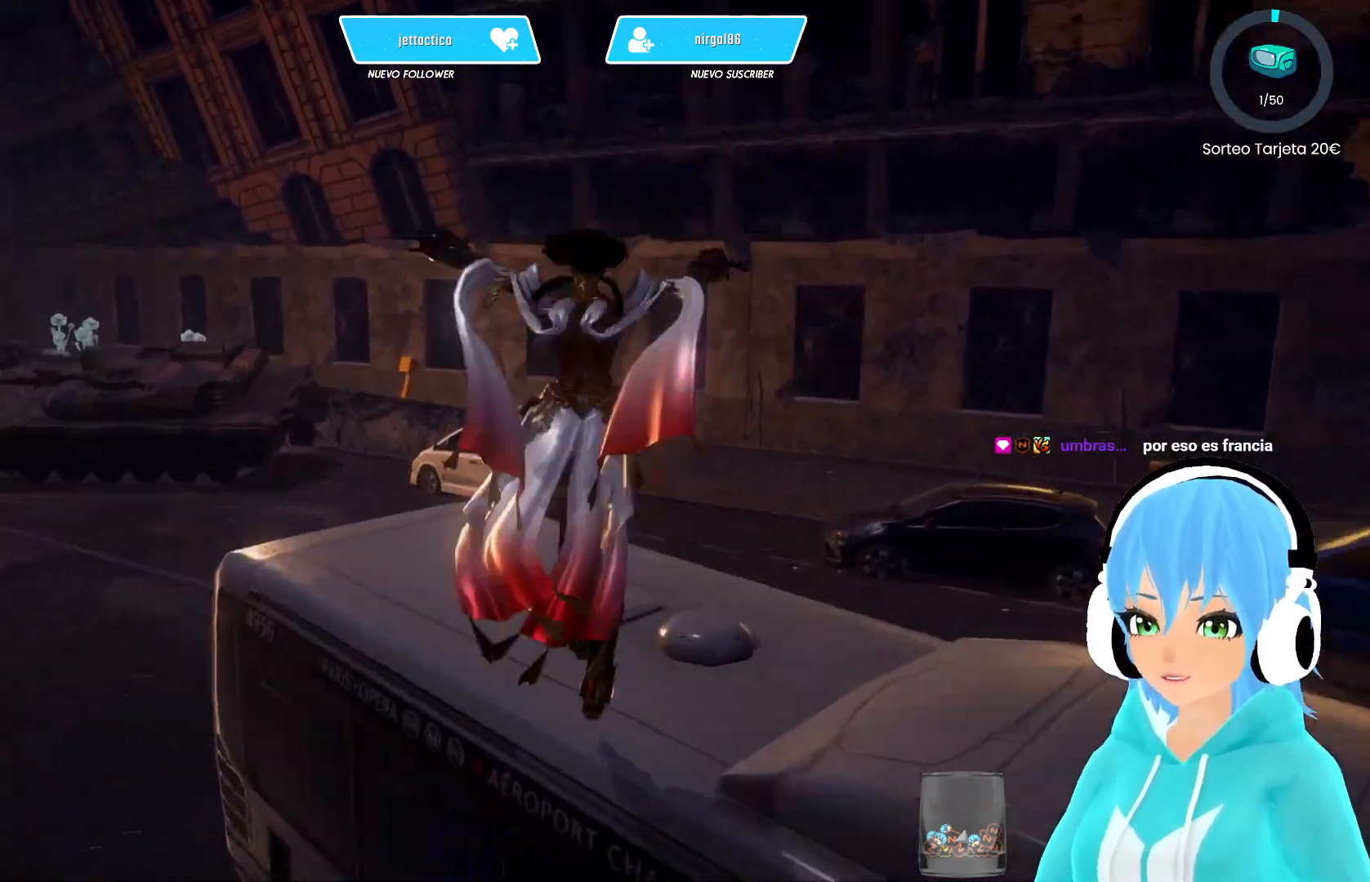
{"buttons": ["A"], "left_stick": "up", "right_stick": "center", "events": [[100, "right_stick", "center"], [267, "right_stick", "left"], [350, "right_stick", "center"], [450, "A", "down"]]}
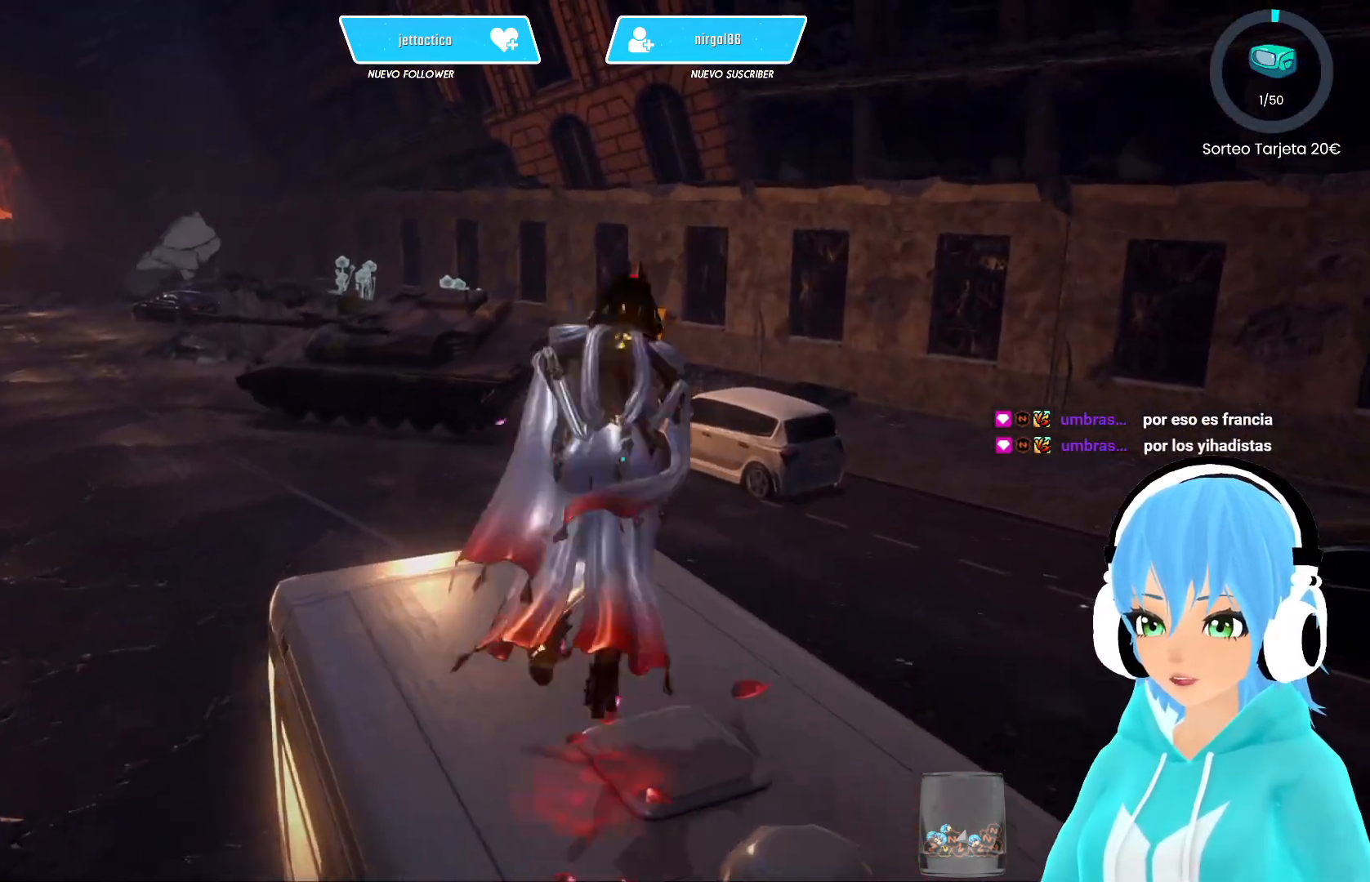
{"buttons": [], "left_stick": "up", "right_stick": "left", "events": [[33, "A", "up"], [383, "right_stick", "left"]]}
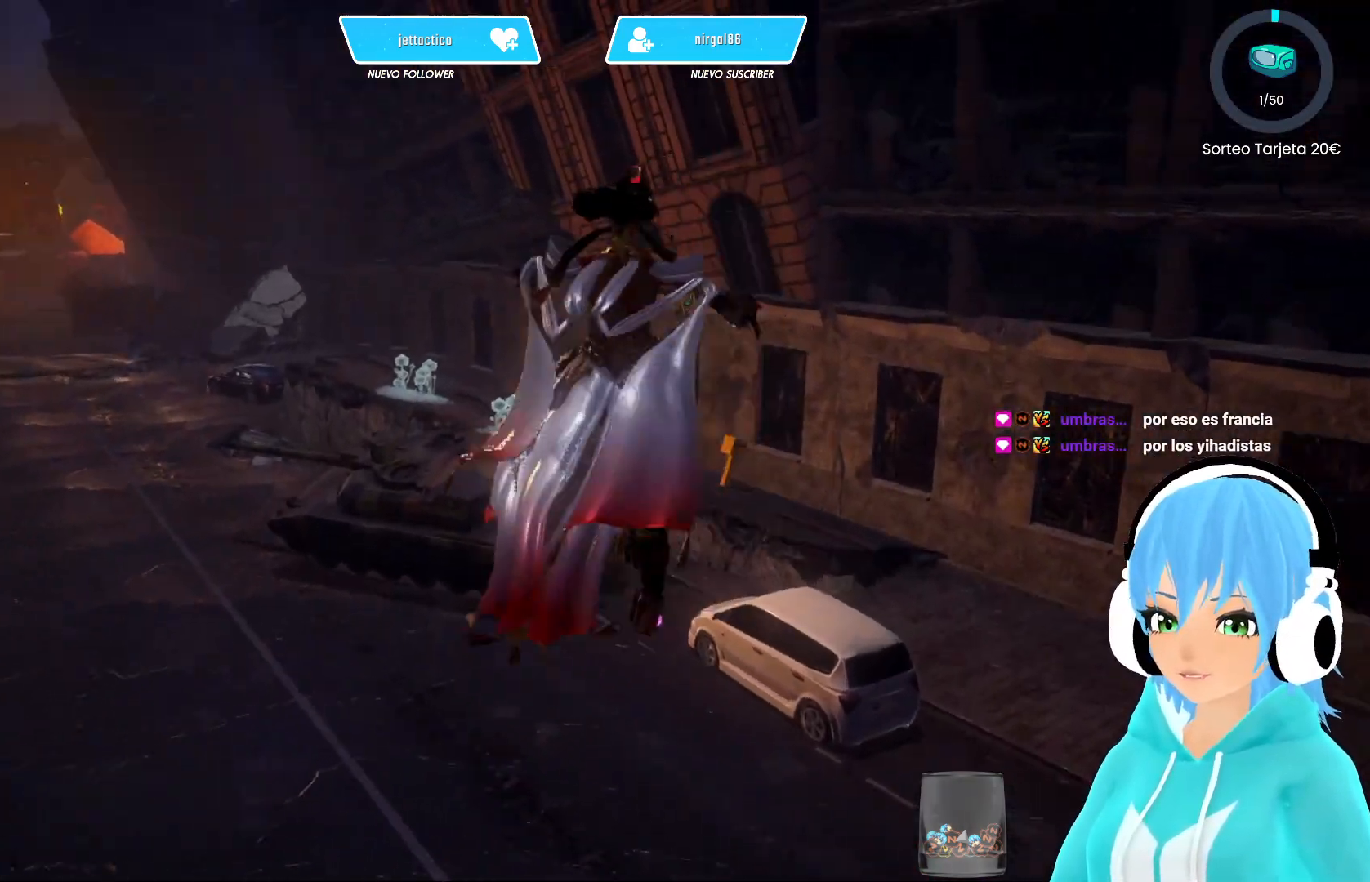
{"buttons": [], "left_stick": "up", "right_stick": "center", "events": [[183, "right_stick", "center"]]}